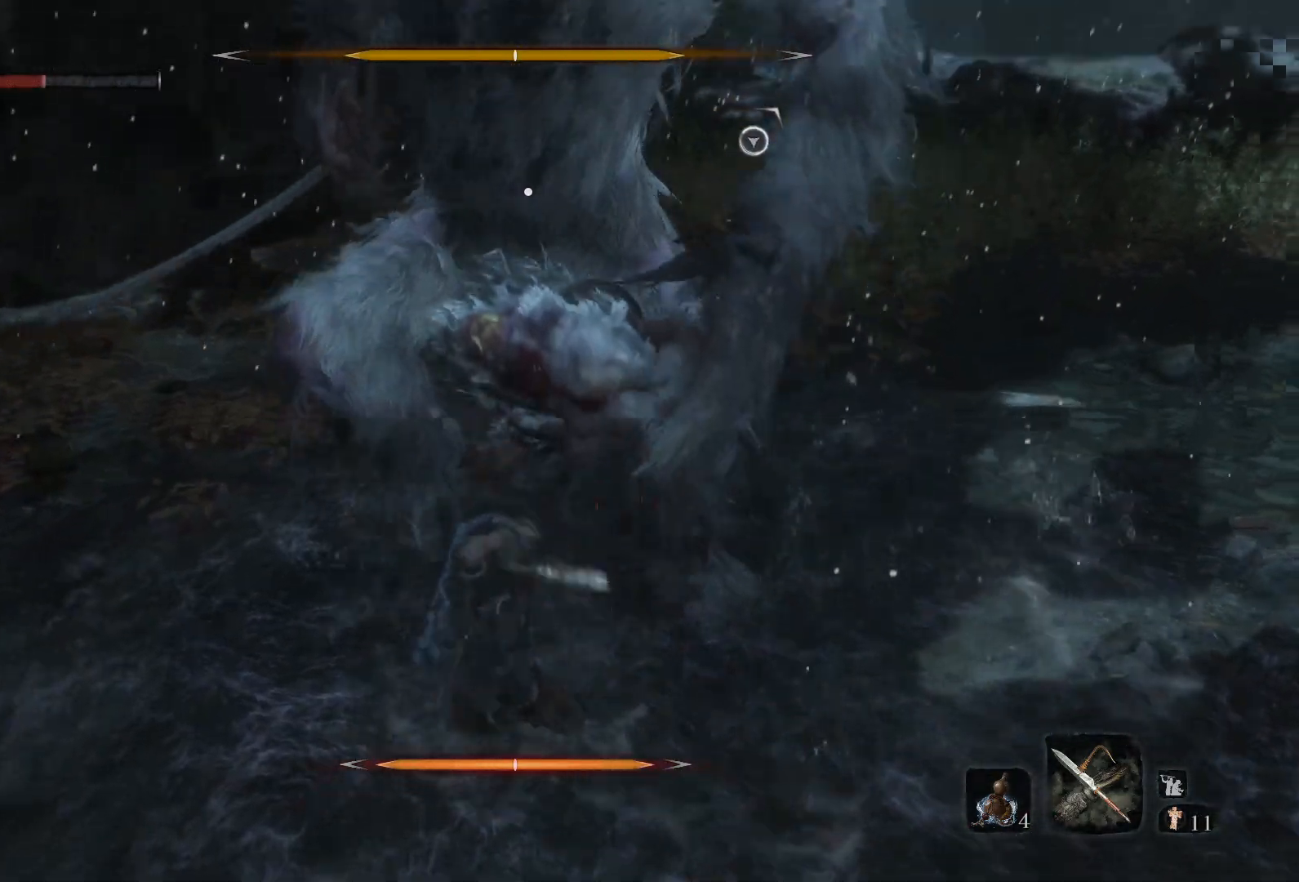
Gameplay with a controller (Xbox layout); each line is a JSON object with the inputs held at the frame after it. "events" lists button and stick changes between this image and that frame as [ms after this image, input, new state], when the widget could be followed in between.
{"buttons": [], "left_stick": "up", "right_stick": "center", "events": [[317, "R1", "down"], [483, "R1", "up"]]}
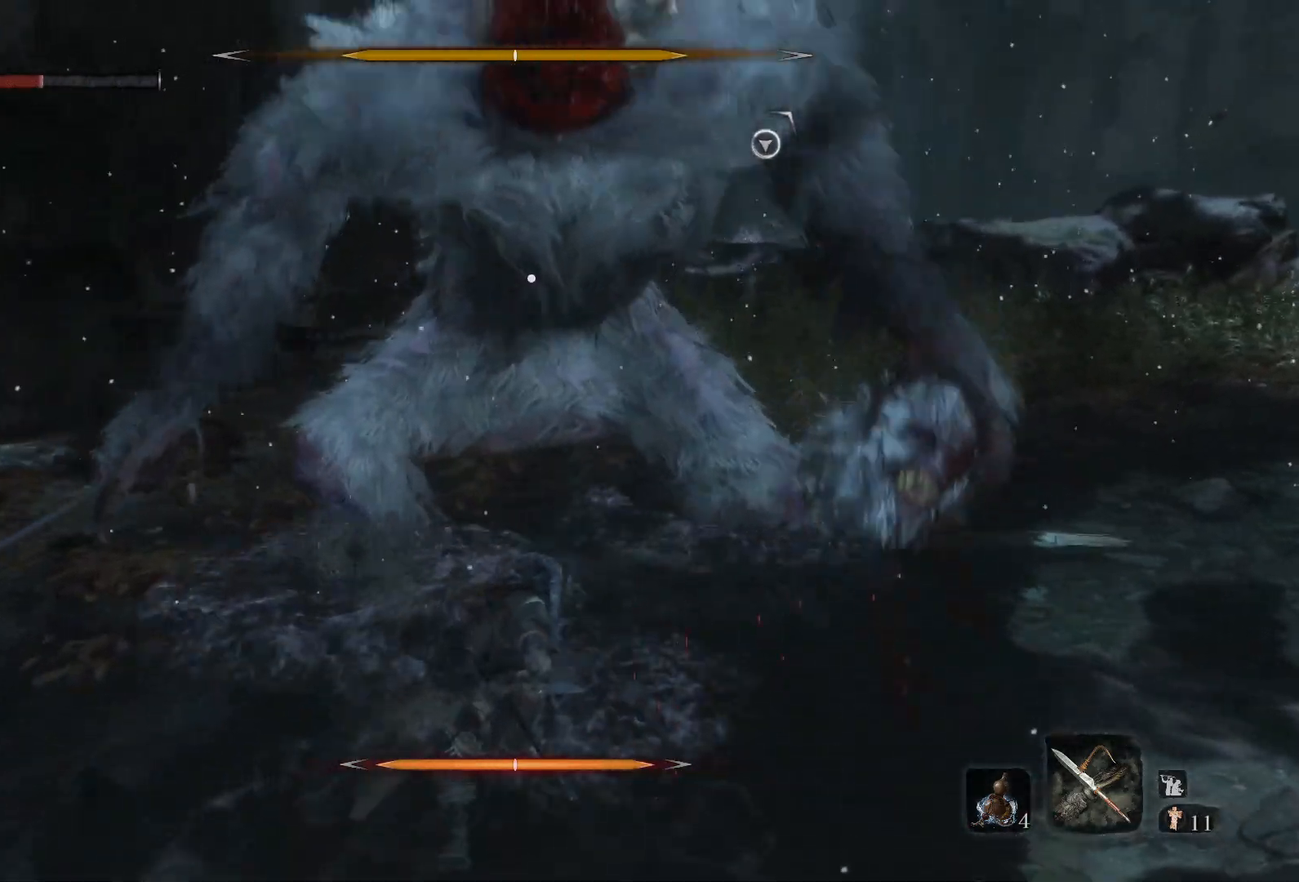
{"buttons": ["R1"], "left_stick": "up", "right_stick": "center", "events": [[467, "R1", "down"]]}
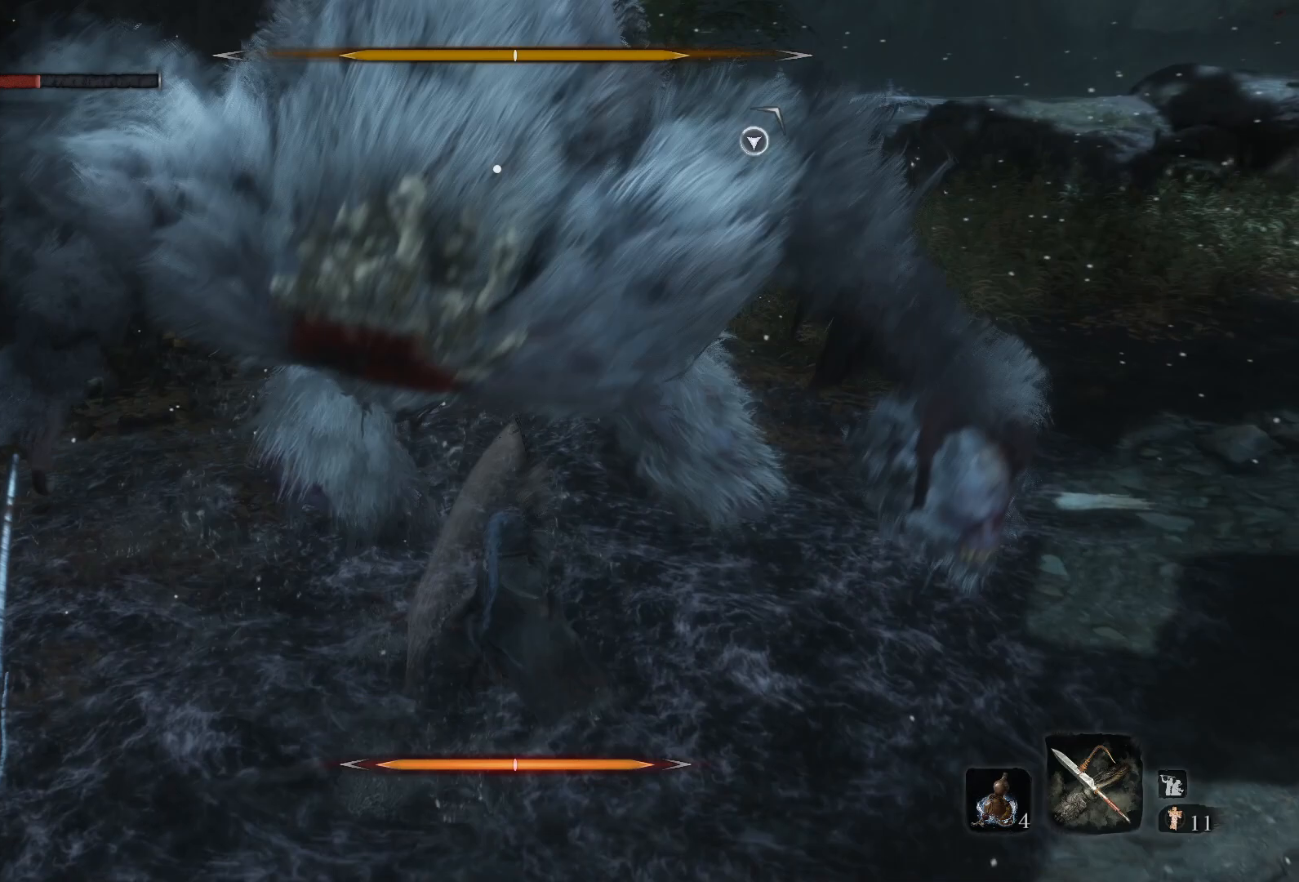
{"buttons": [], "left_stick": "up", "right_stick": "center", "events": [[17, "R1", "up"], [133, "R1", "down"], [217, "R1", "up"]]}
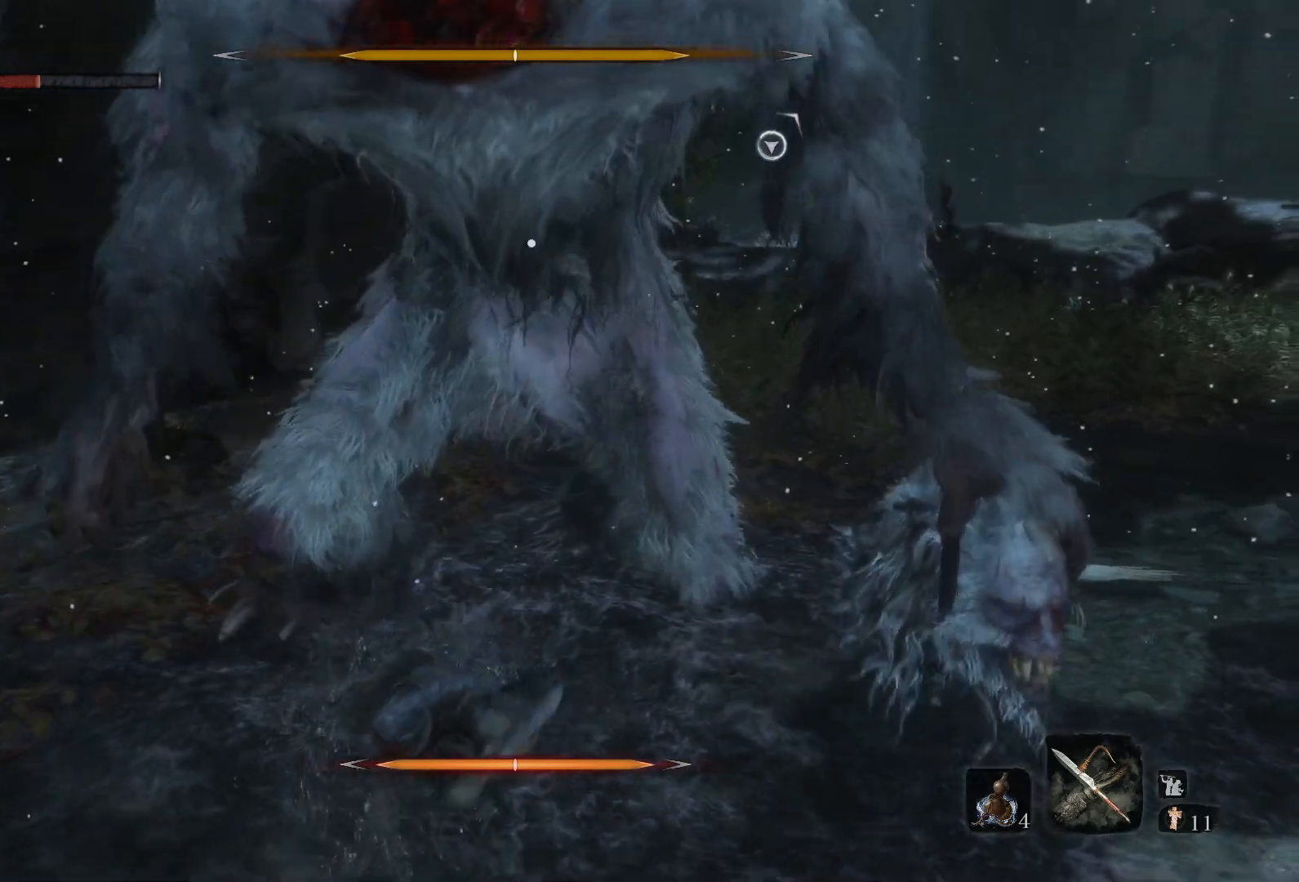
{"buttons": [], "left_stick": "down-right", "right_stick": "center", "events": [[300, "left_stick", "right"], [383, "left_stick", "down-right"]]}
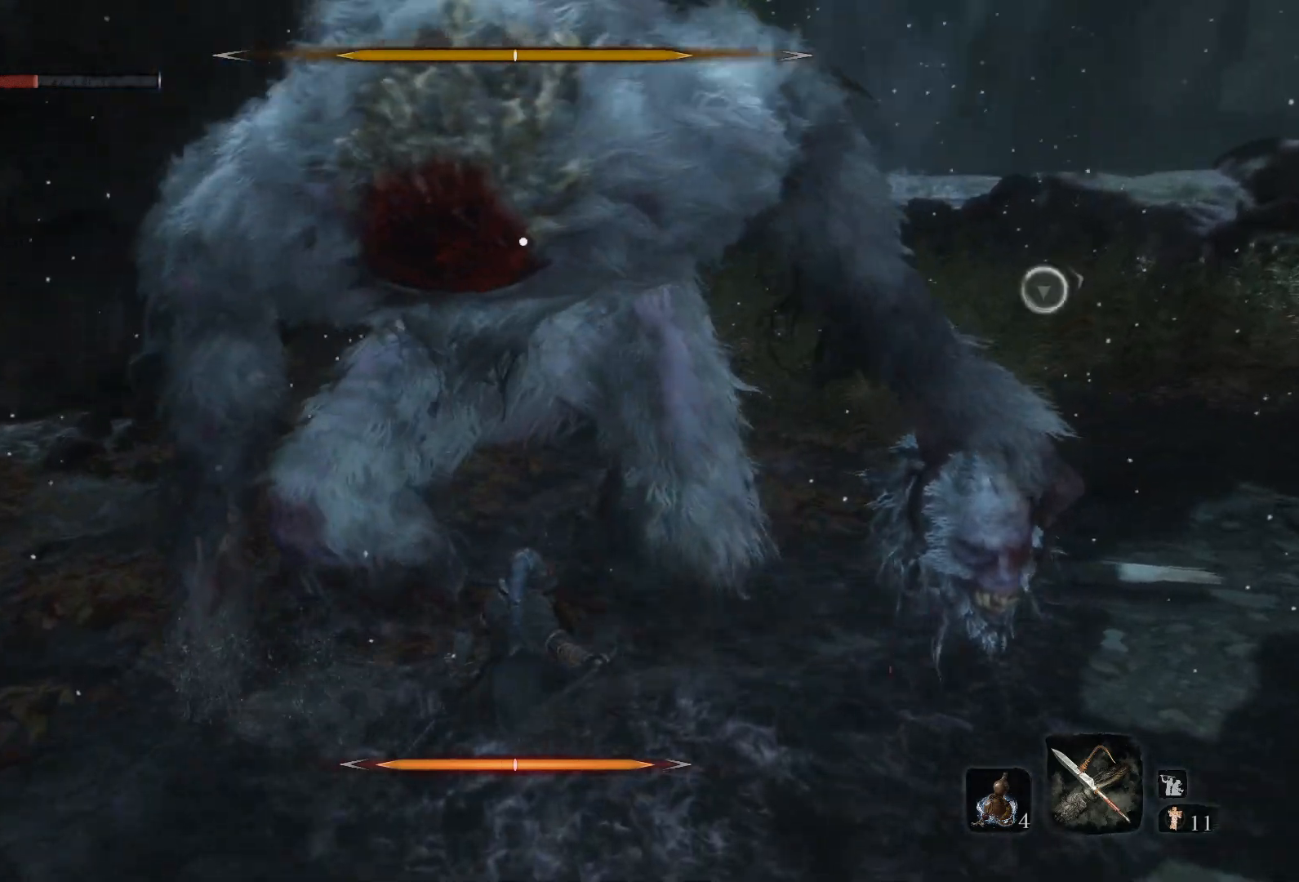
{"buttons": [], "left_stick": "down", "right_stick": "center", "events": [[300, "left_stick", "down"]]}
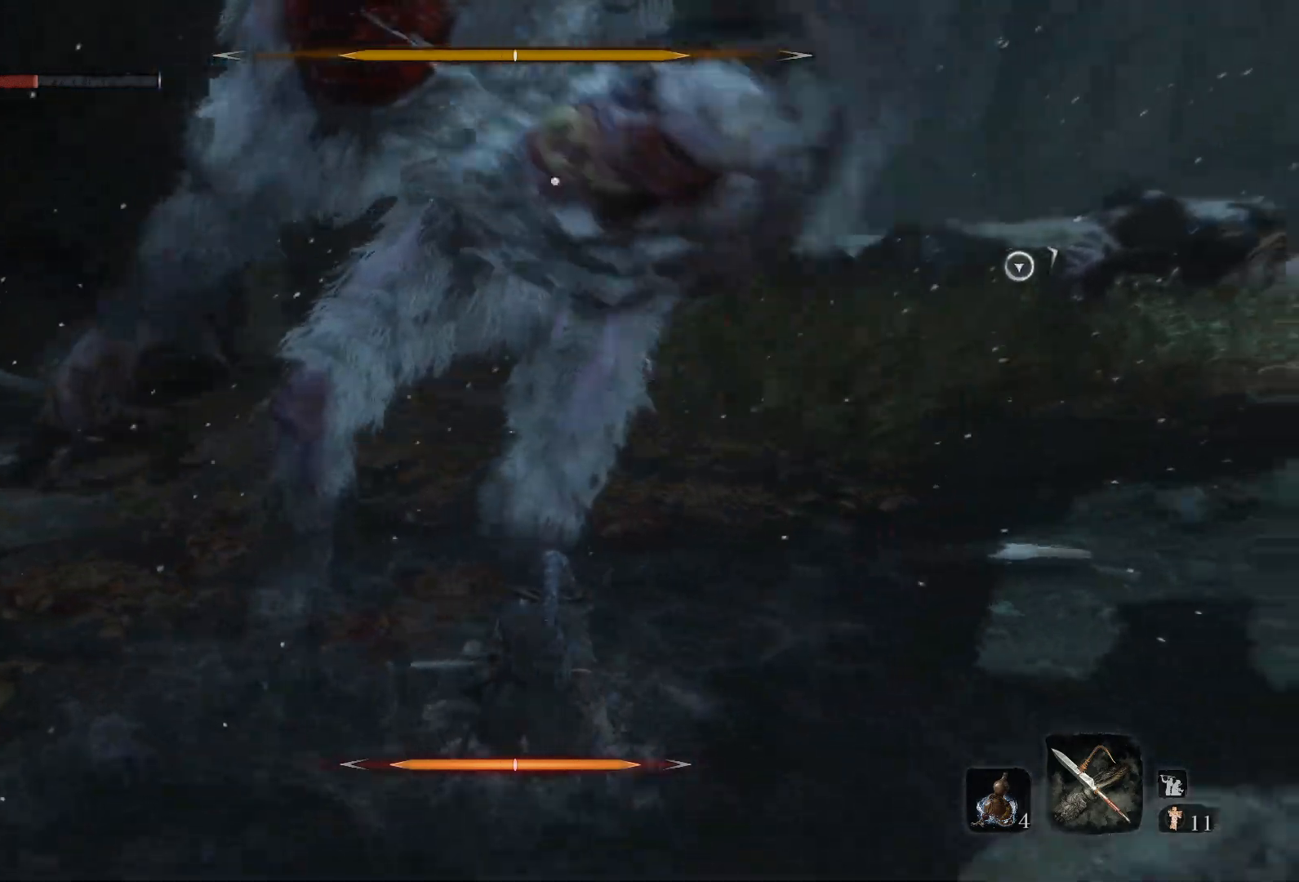
{"buttons": ["R2"], "left_stick": "down", "right_stick": "center", "events": [[100, "R2", "down"]]}
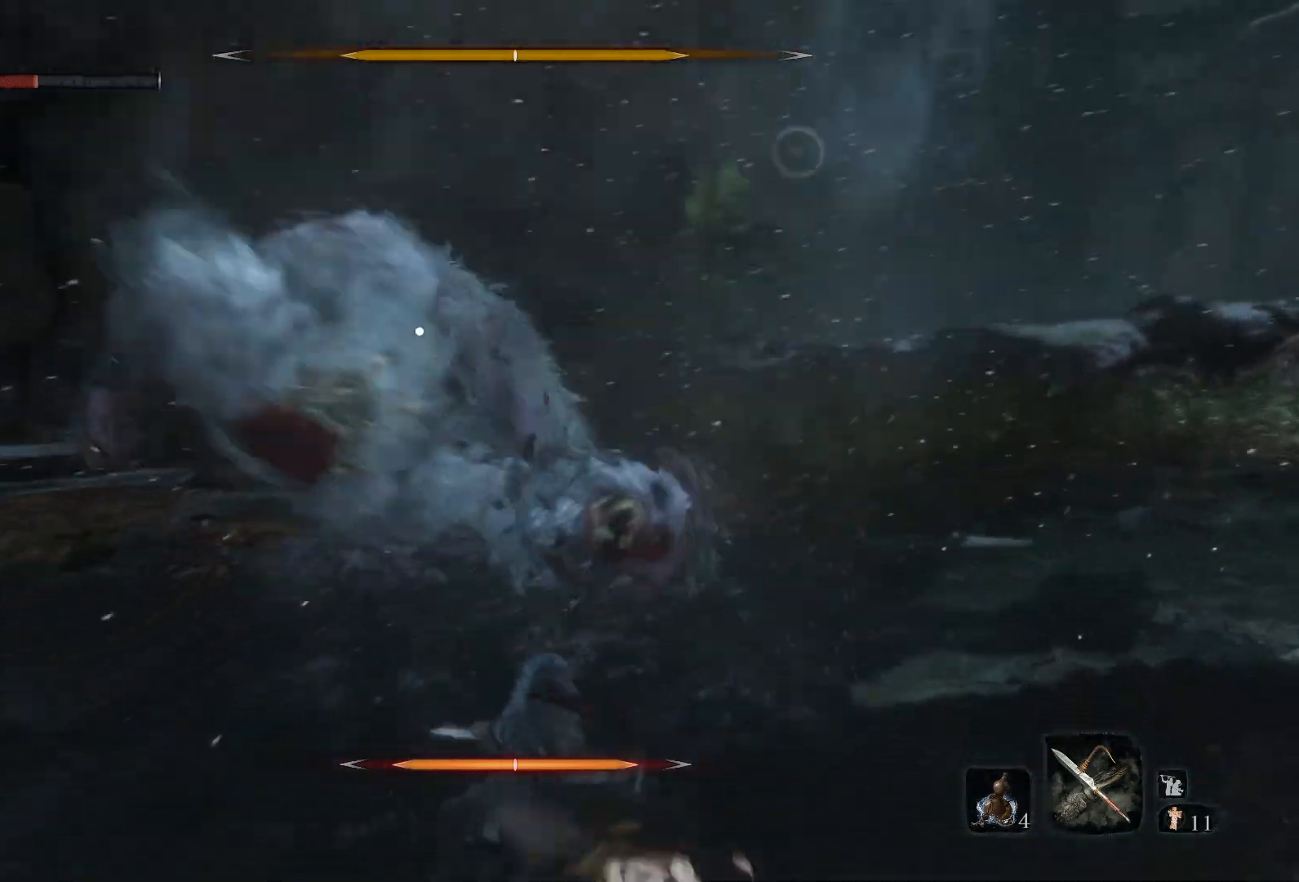
{"buttons": ["R2"], "left_stick": "down", "right_stick": "center", "events": []}
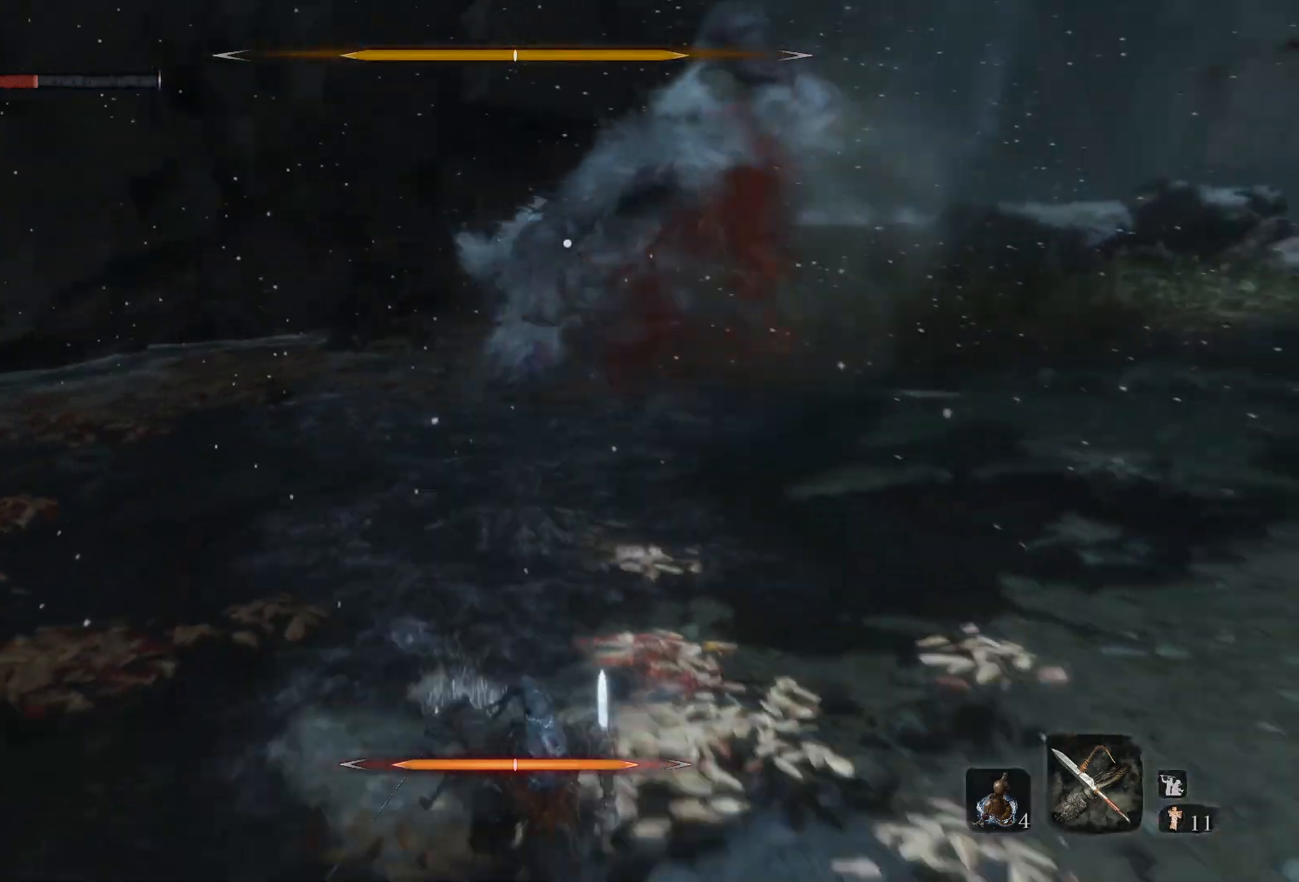
{"buttons": ["R2"], "left_stick": "down", "right_stick": "center", "events": []}
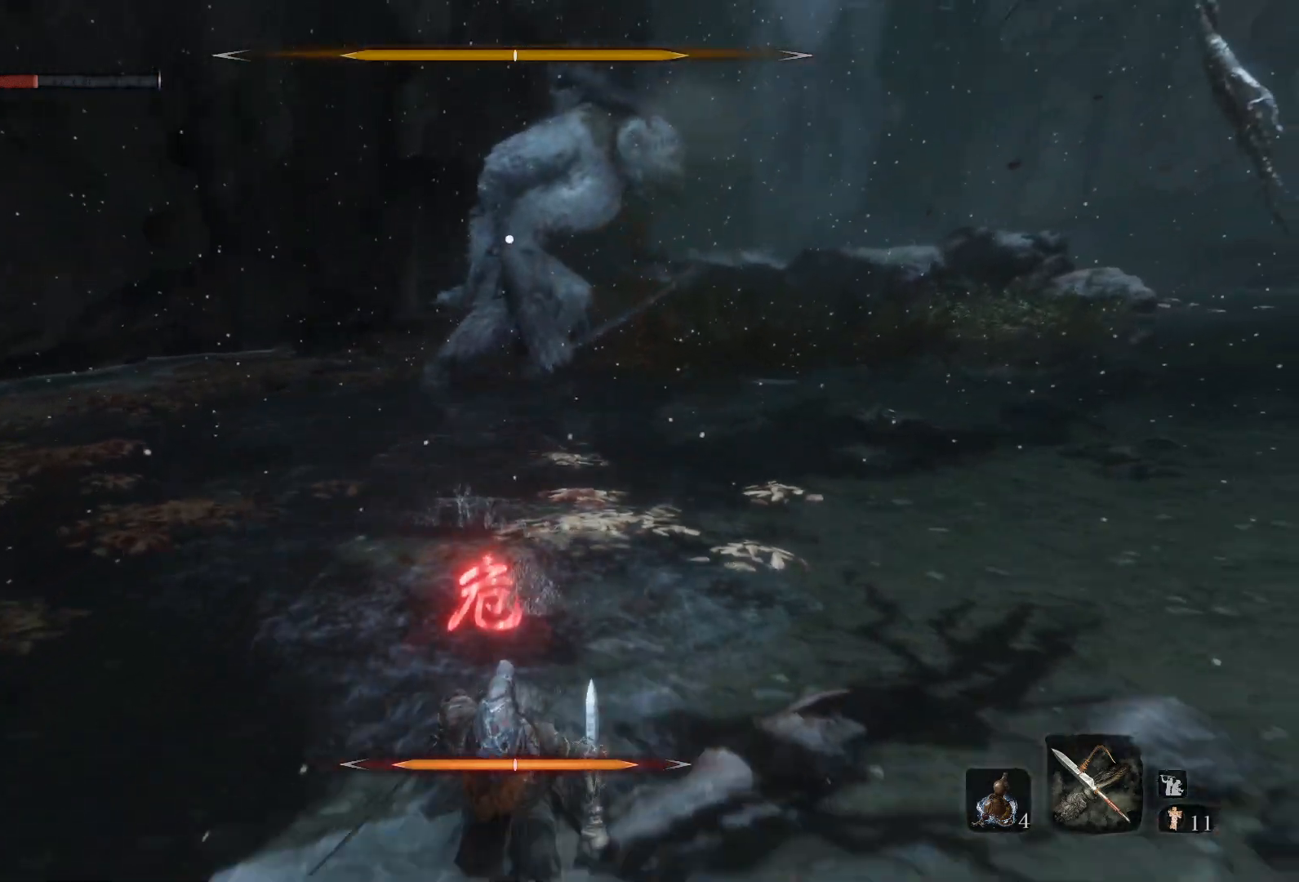
{"buttons": ["R2"], "left_stick": "down", "right_stick": "center", "events": []}
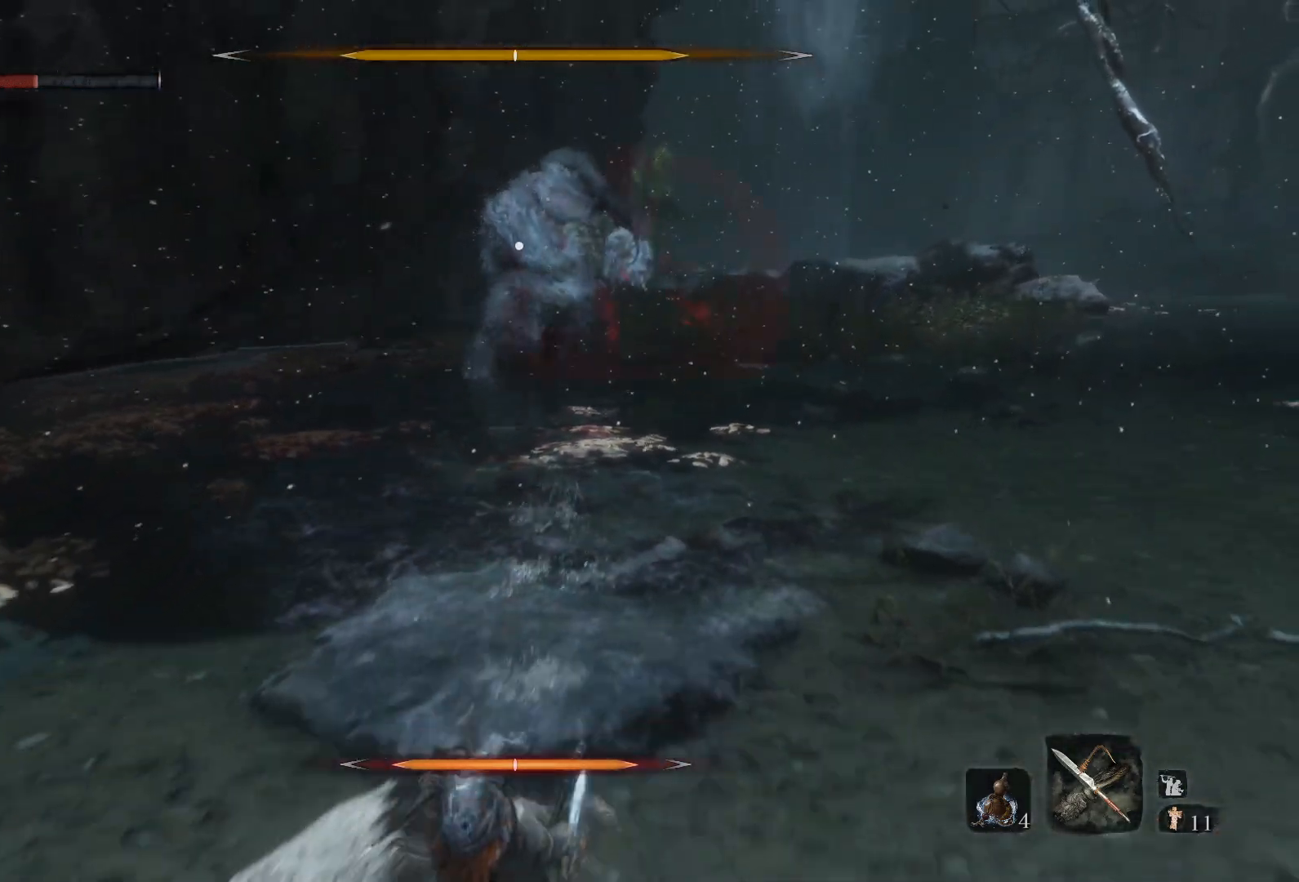
{"buttons": [], "left_stick": "center", "right_stick": "center", "events": [[17, "R2", "up"], [500, "left_stick", "center"]]}
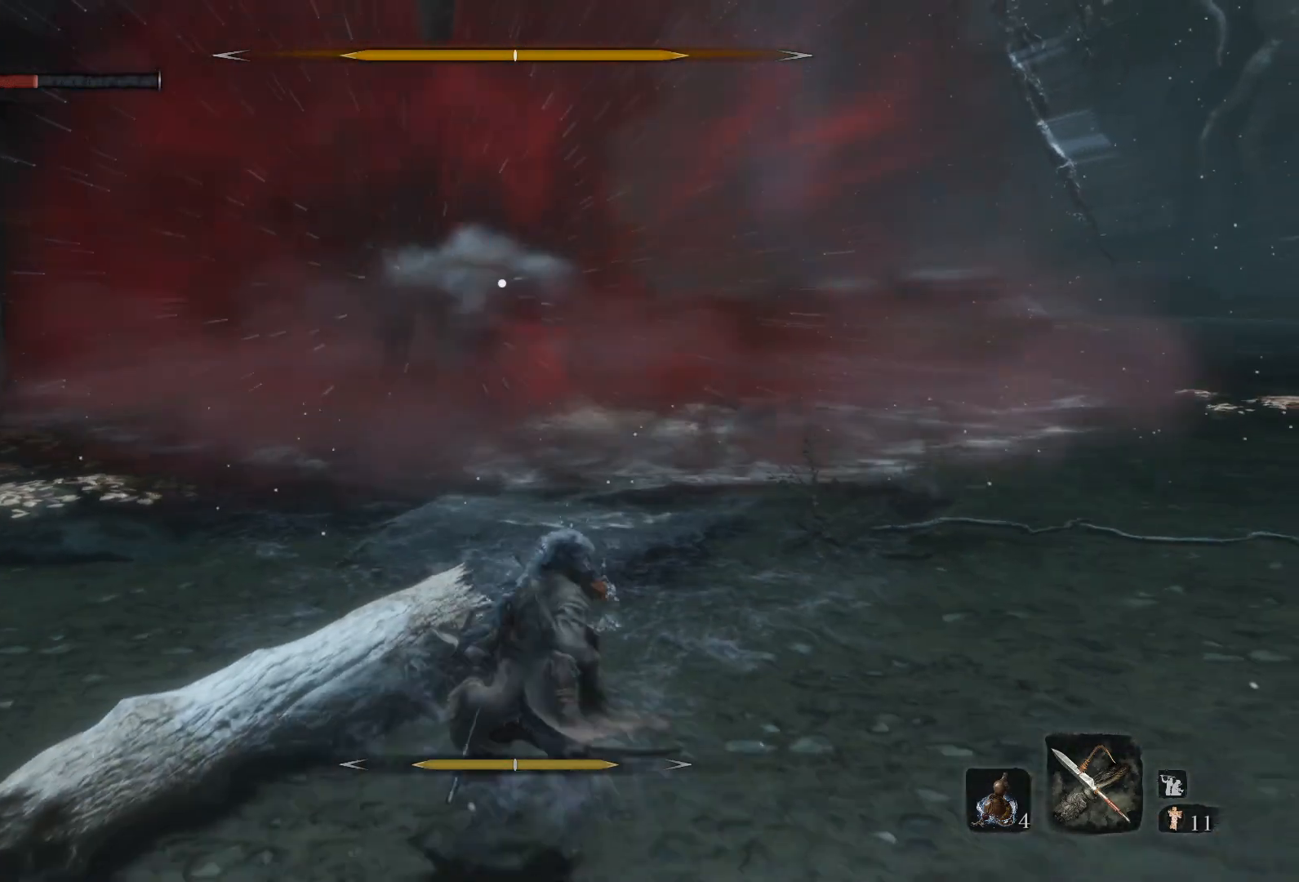
{"buttons": [], "left_stick": "center", "right_stick": "center", "events": []}
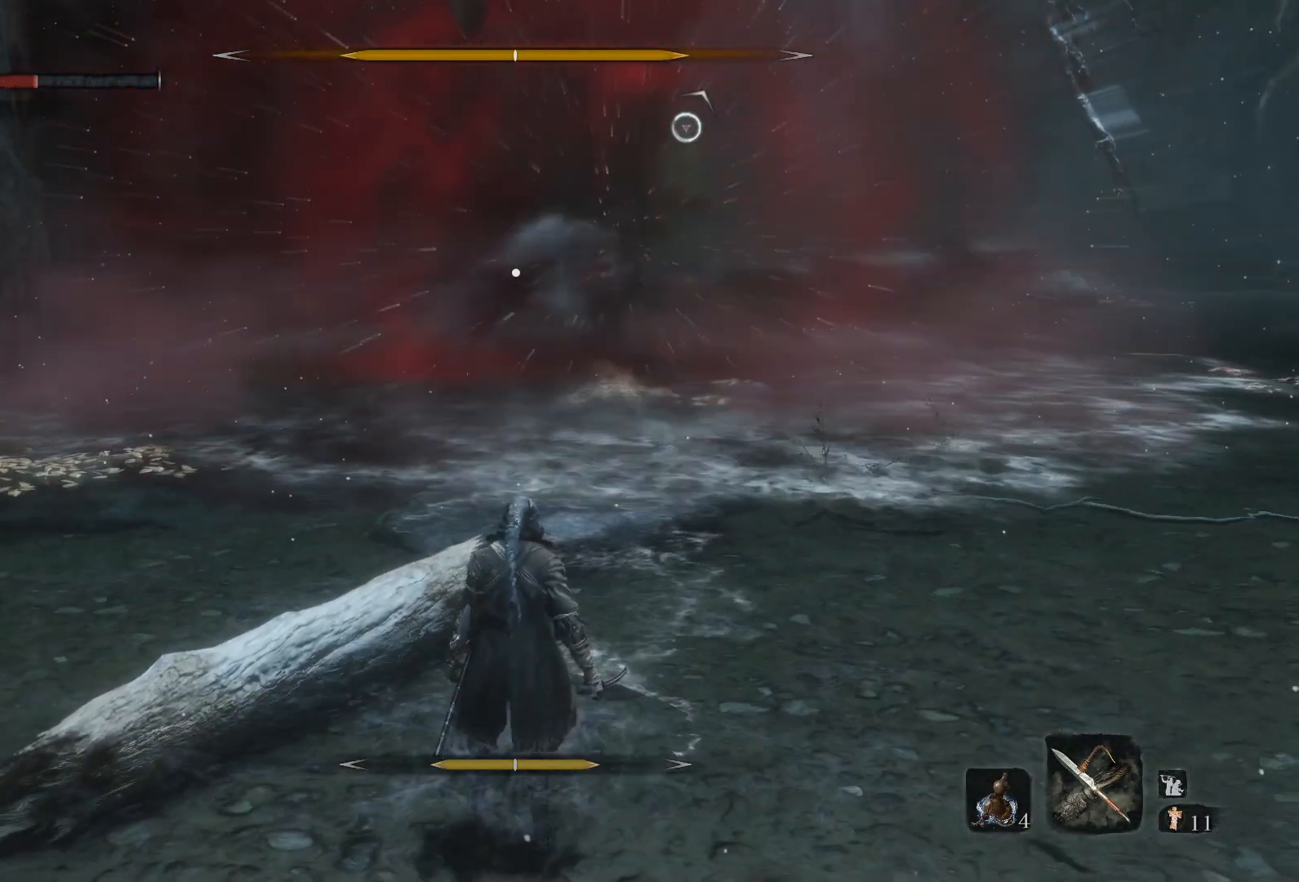
{"buttons": [], "left_stick": "center", "right_stick": "center", "events": []}
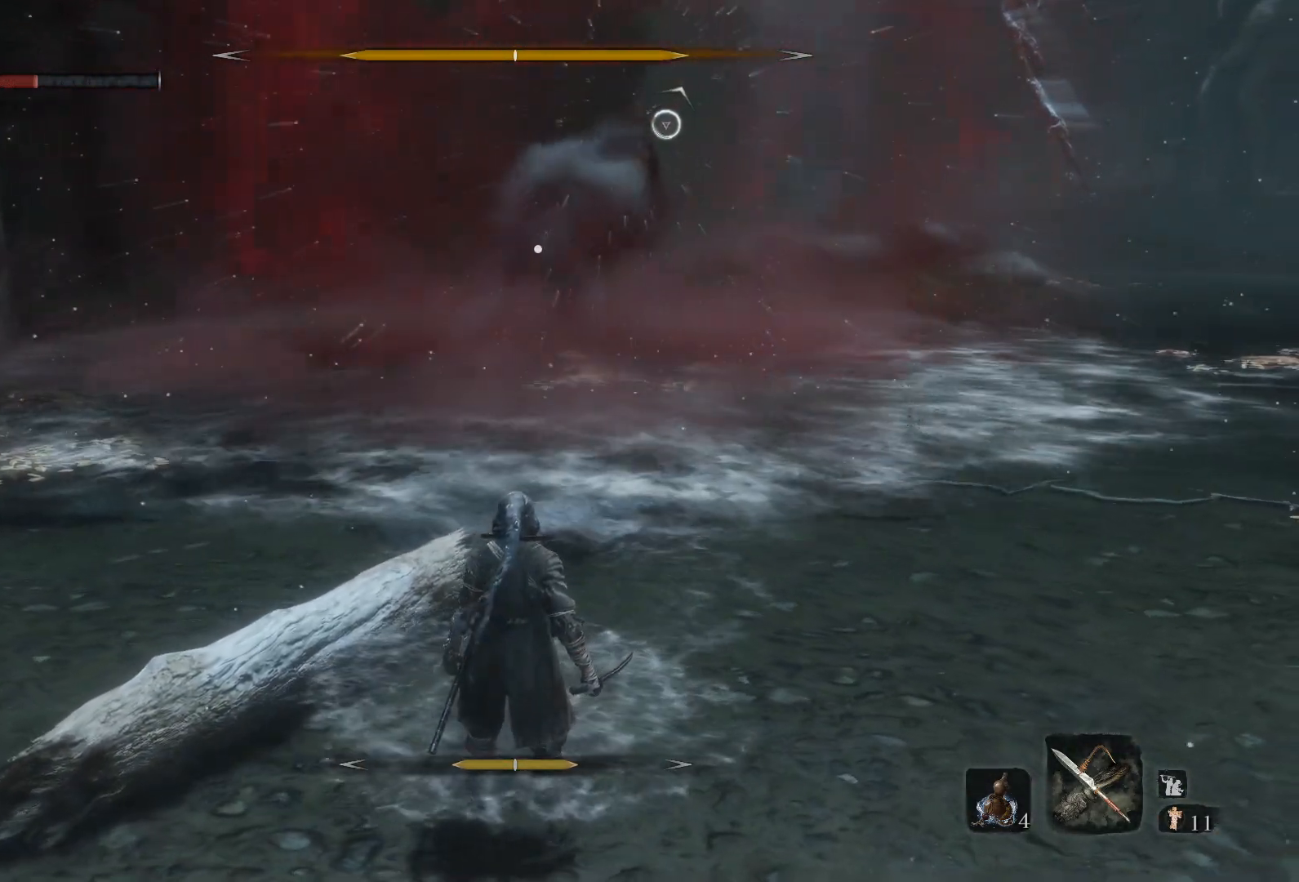
{"buttons": [], "left_stick": "center", "right_stick": "center", "events": []}
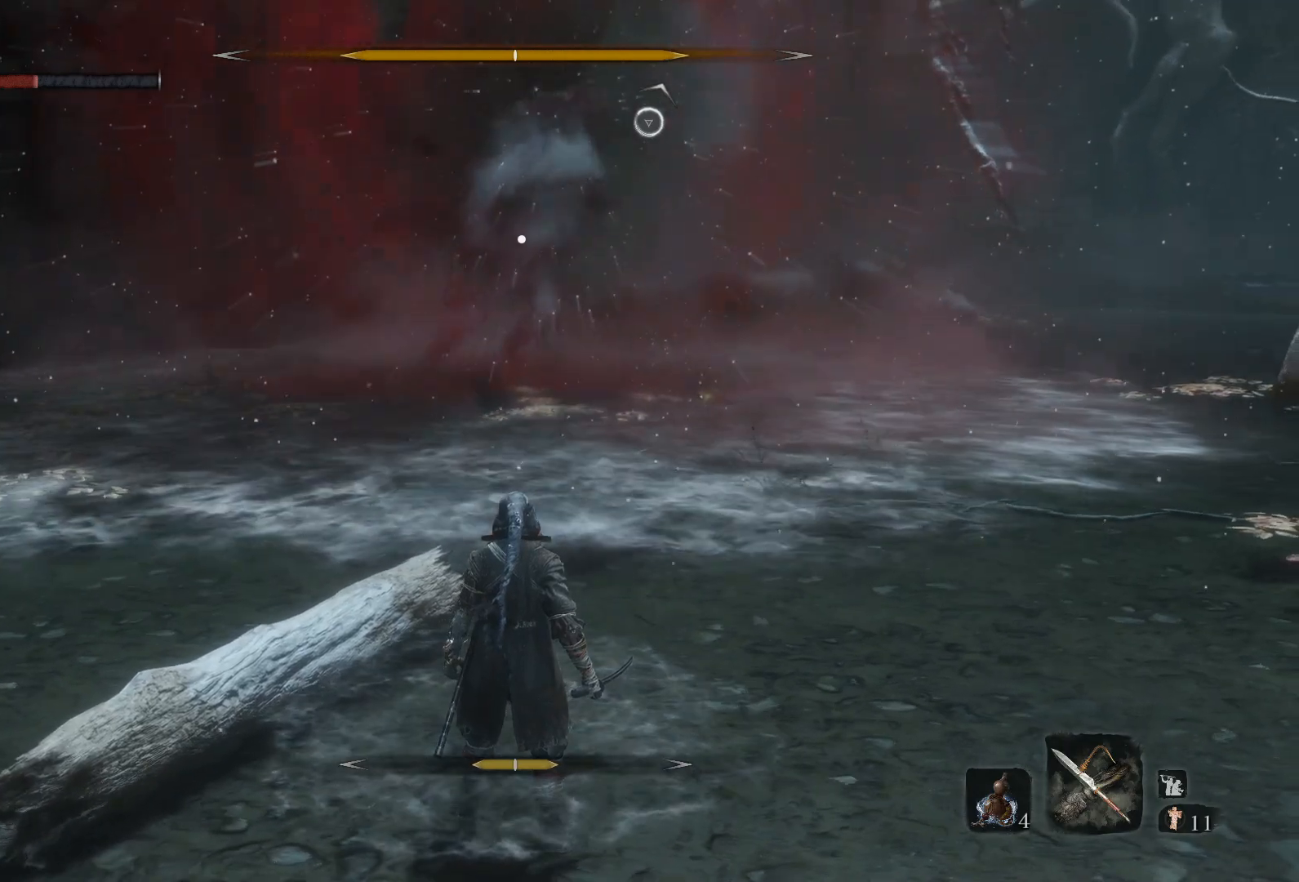
{"buttons": [], "left_stick": "center", "right_stick": "center", "events": []}
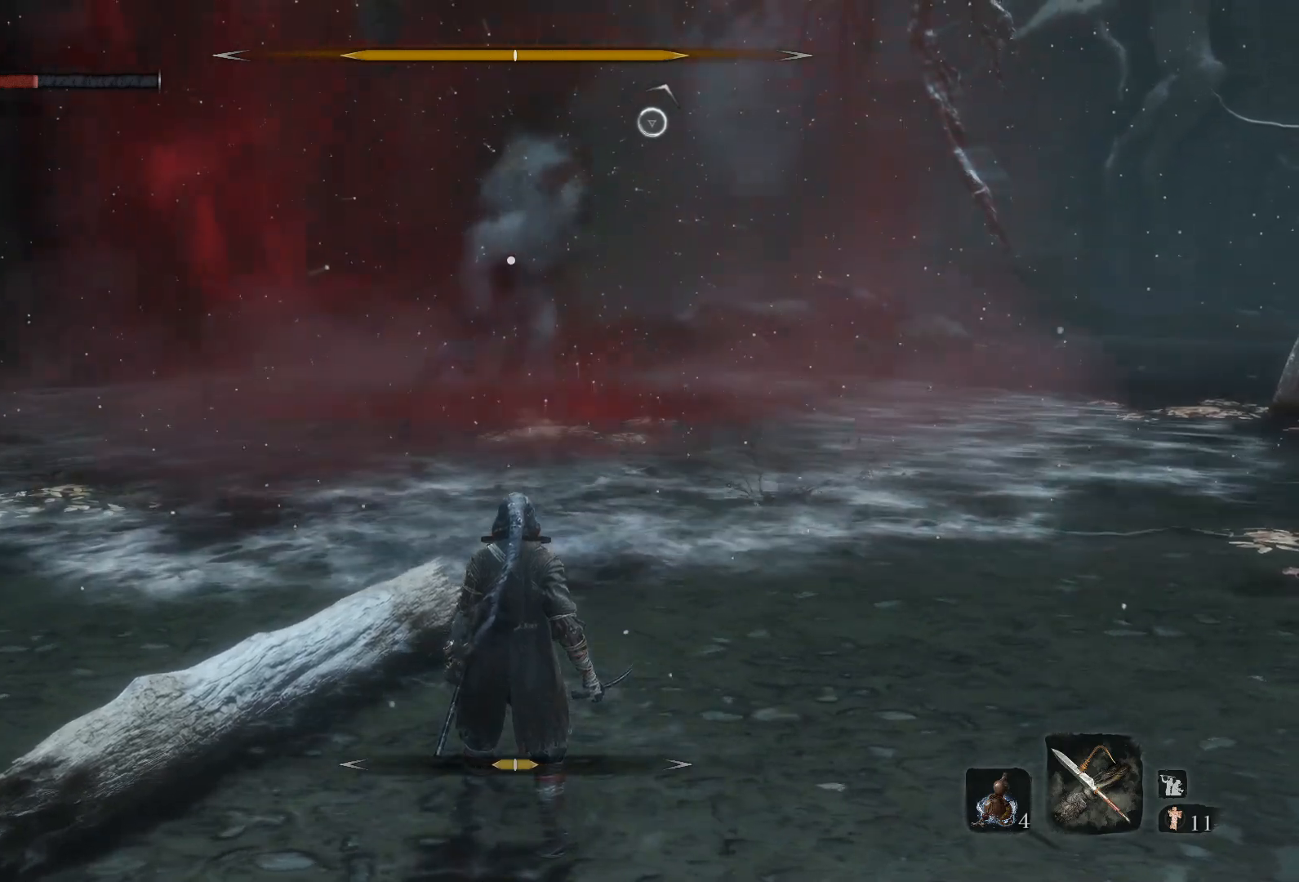
{"buttons": [], "left_stick": "center", "right_stick": "center", "events": []}
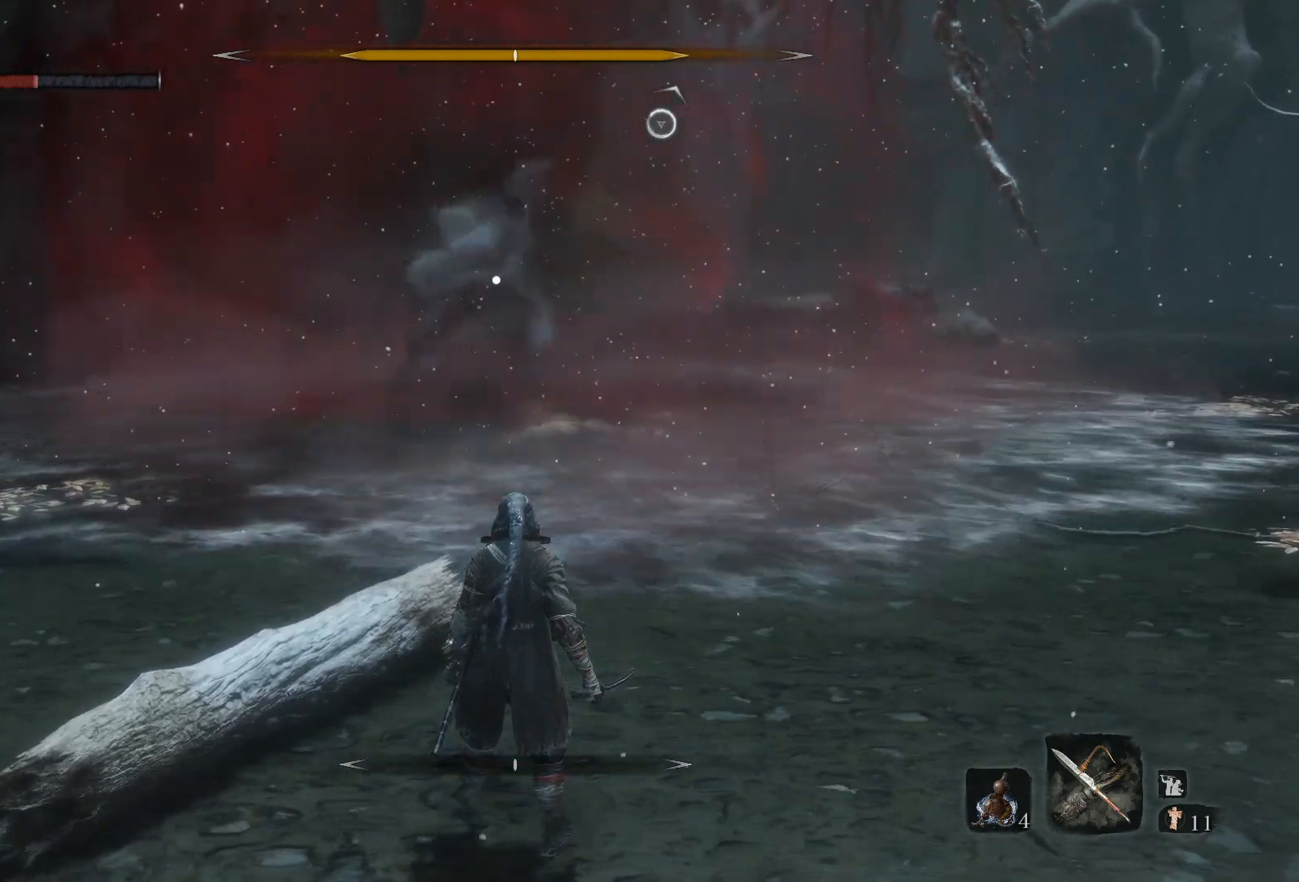
{"buttons": ["R2"], "left_stick": "up", "right_stick": "center", "events": [[50, "left_stick", "up"], [83, "R2", "down"]]}
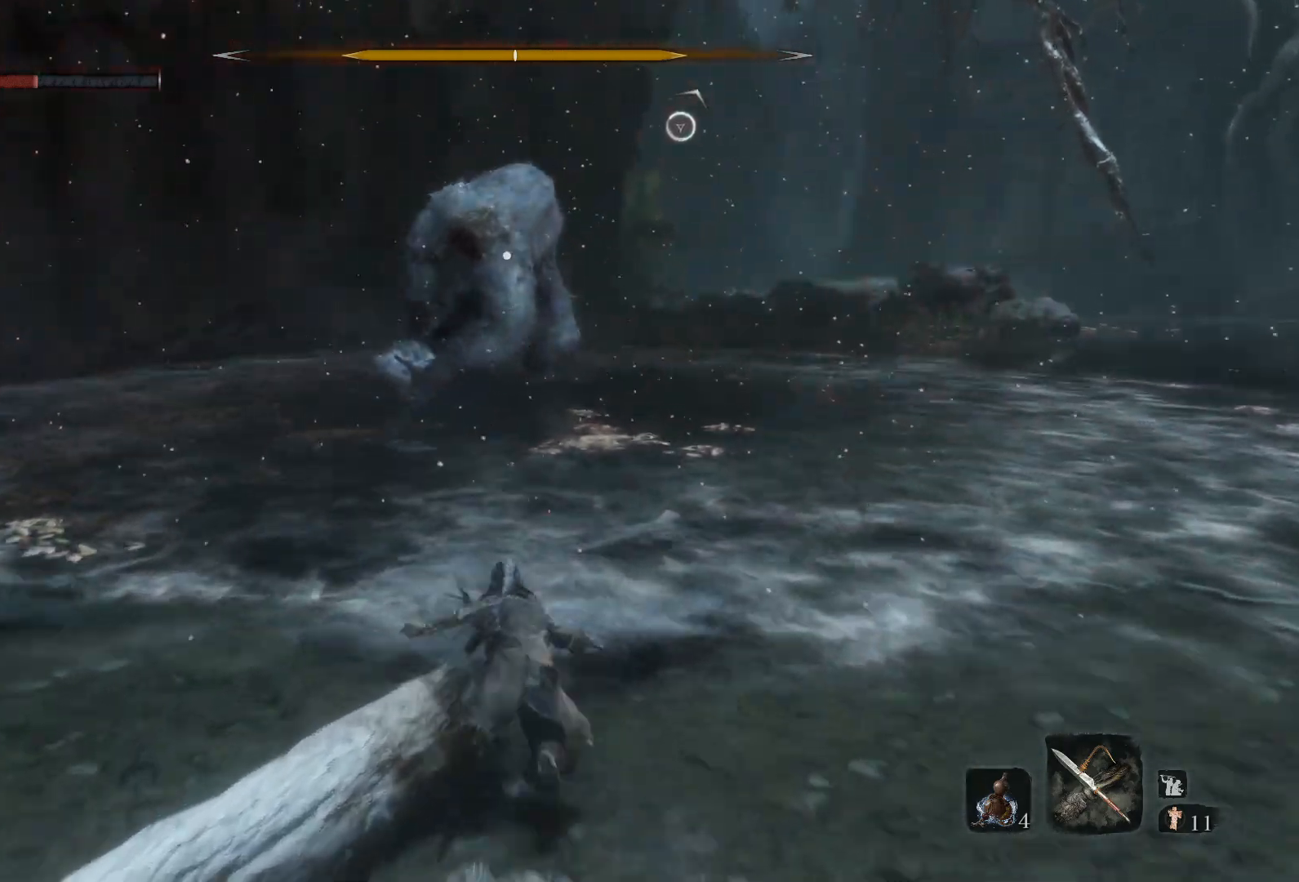
{"buttons": [], "left_stick": "up", "right_stick": "center", "events": [[433, "R2", "up"]]}
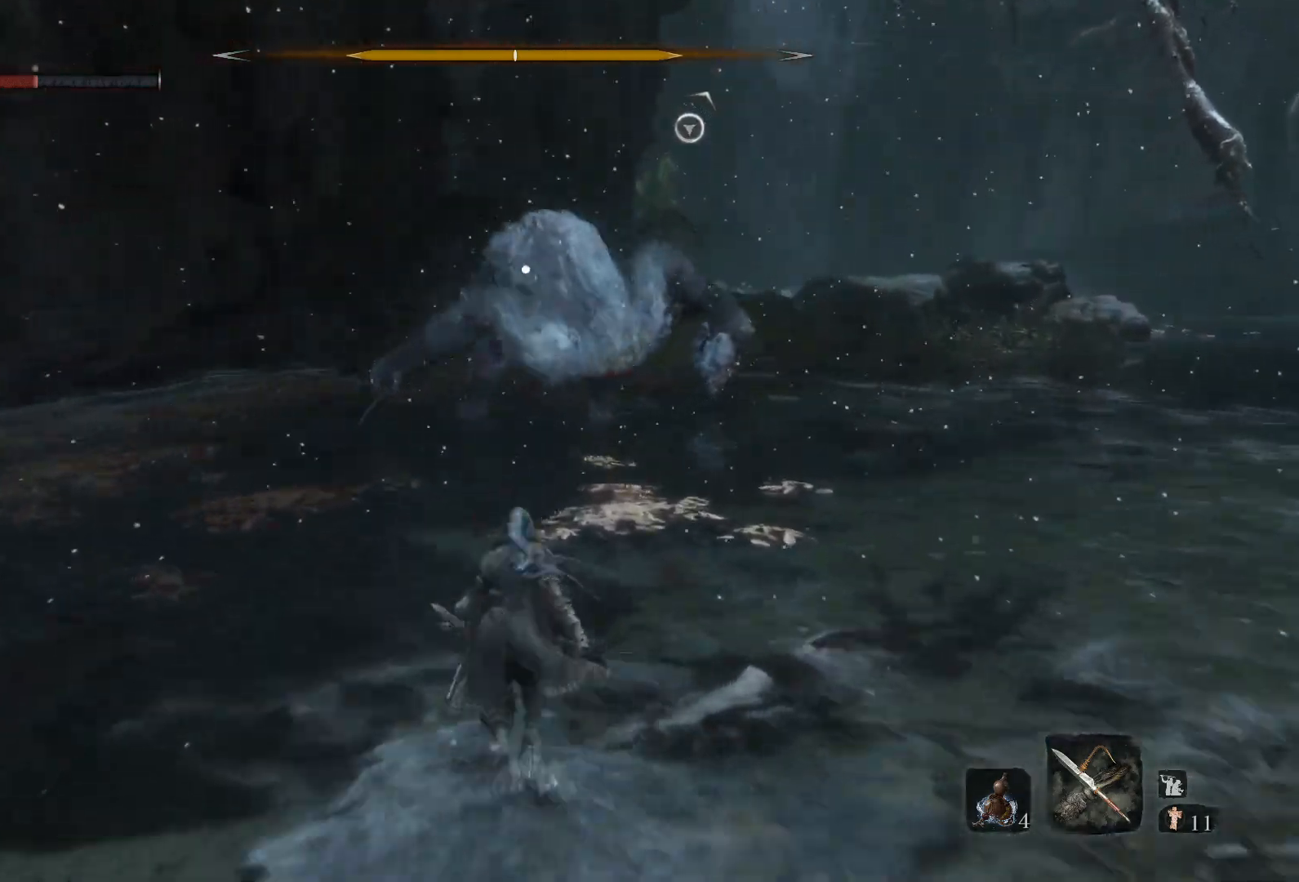
{"buttons": [], "left_stick": "down", "right_stick": "center", "events": [[167, "left_stick", "right"], [317, "left_stick", "down"]]}
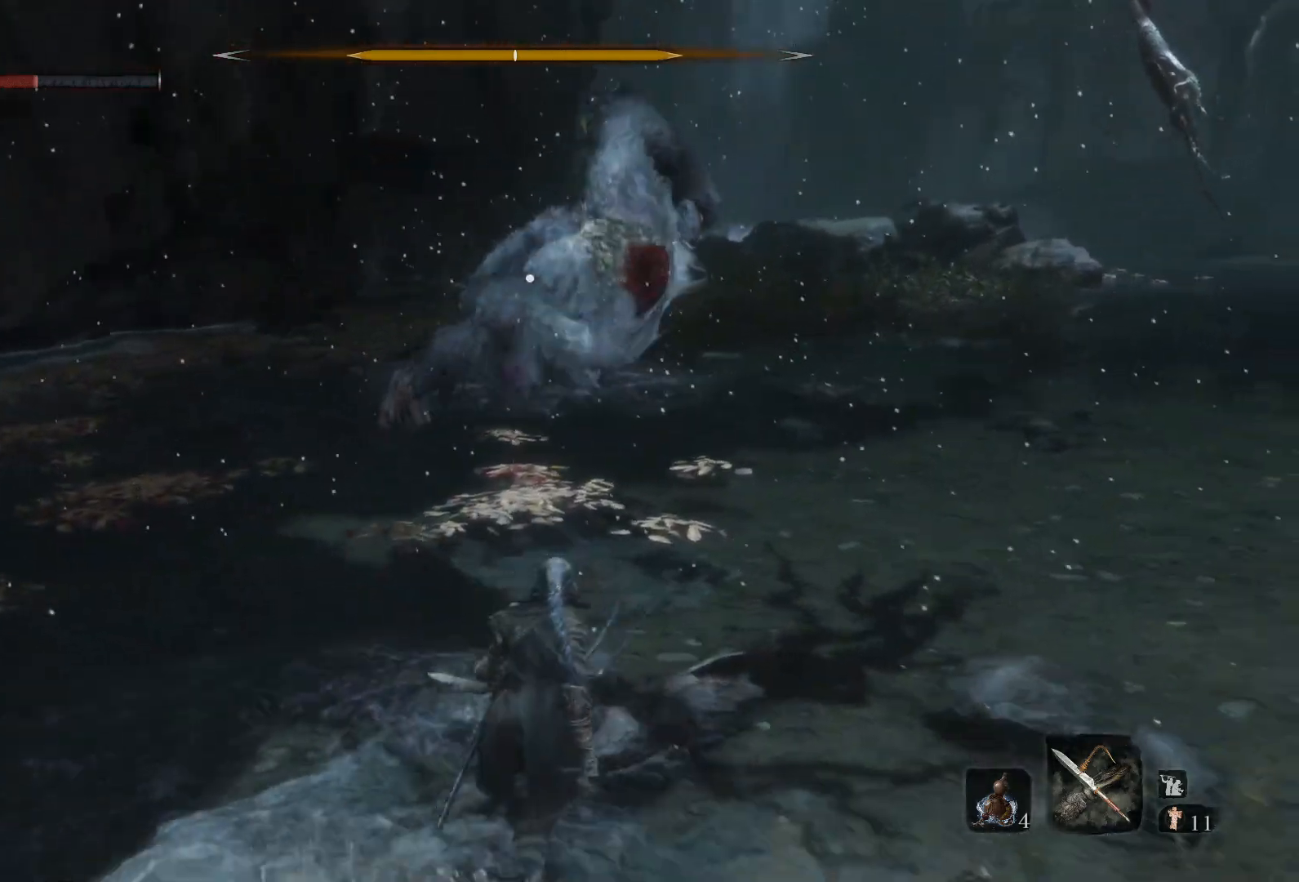
{"buttons": [], "left_stick": "down", "right_stick": "center", "events": []}
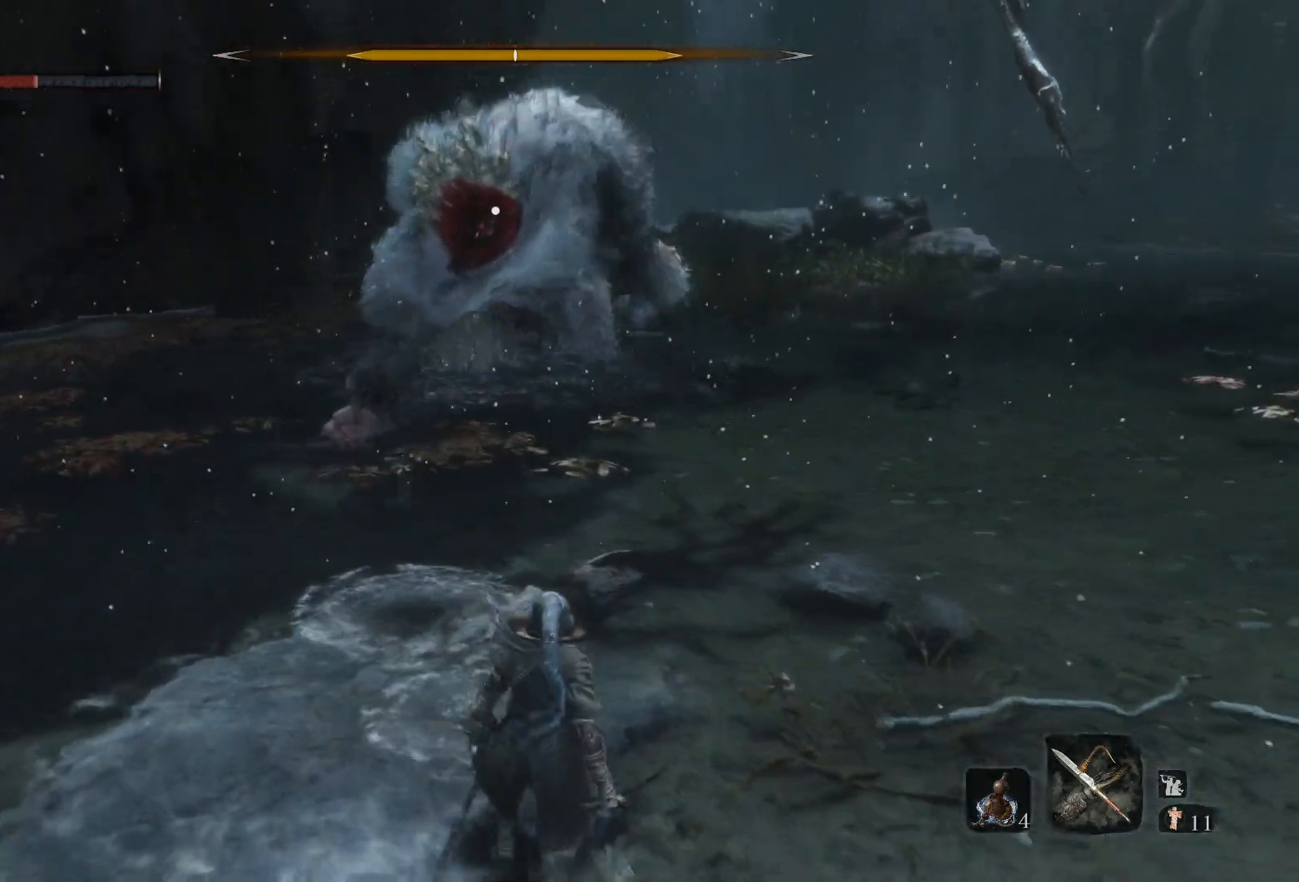
{"buttons": ["A"], "left_stick": "center", "right_stick": "center", "events": [[433, "left_stick", "center"], [500, "A", "down"]]}
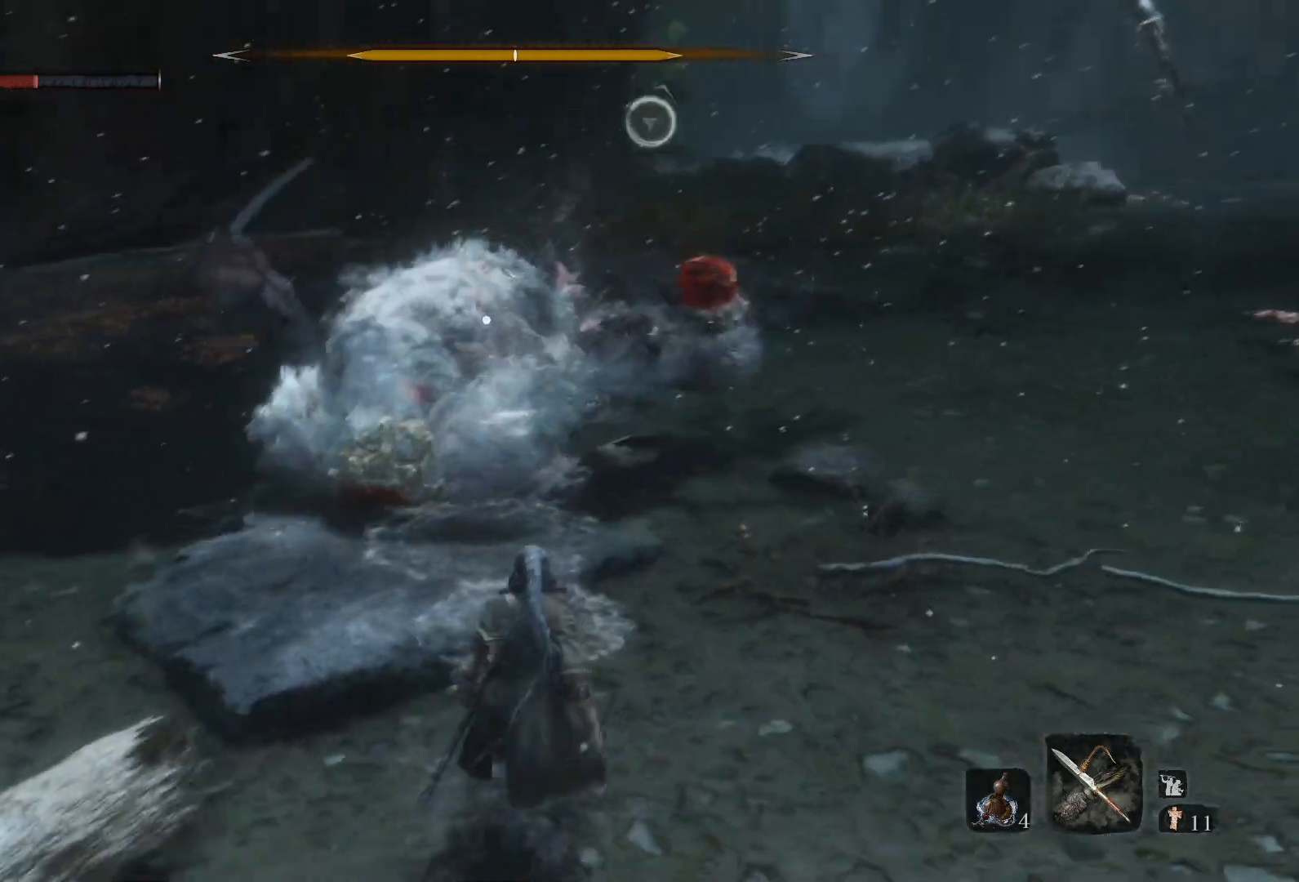
{"buttons": ["R1"], "left_stick": "center", "right_stick": "center", "events": [[100, "A", "up"], [150, "left_stick", "up"], [500, "R1", "down"], [500, "left_stick", "center"]]}
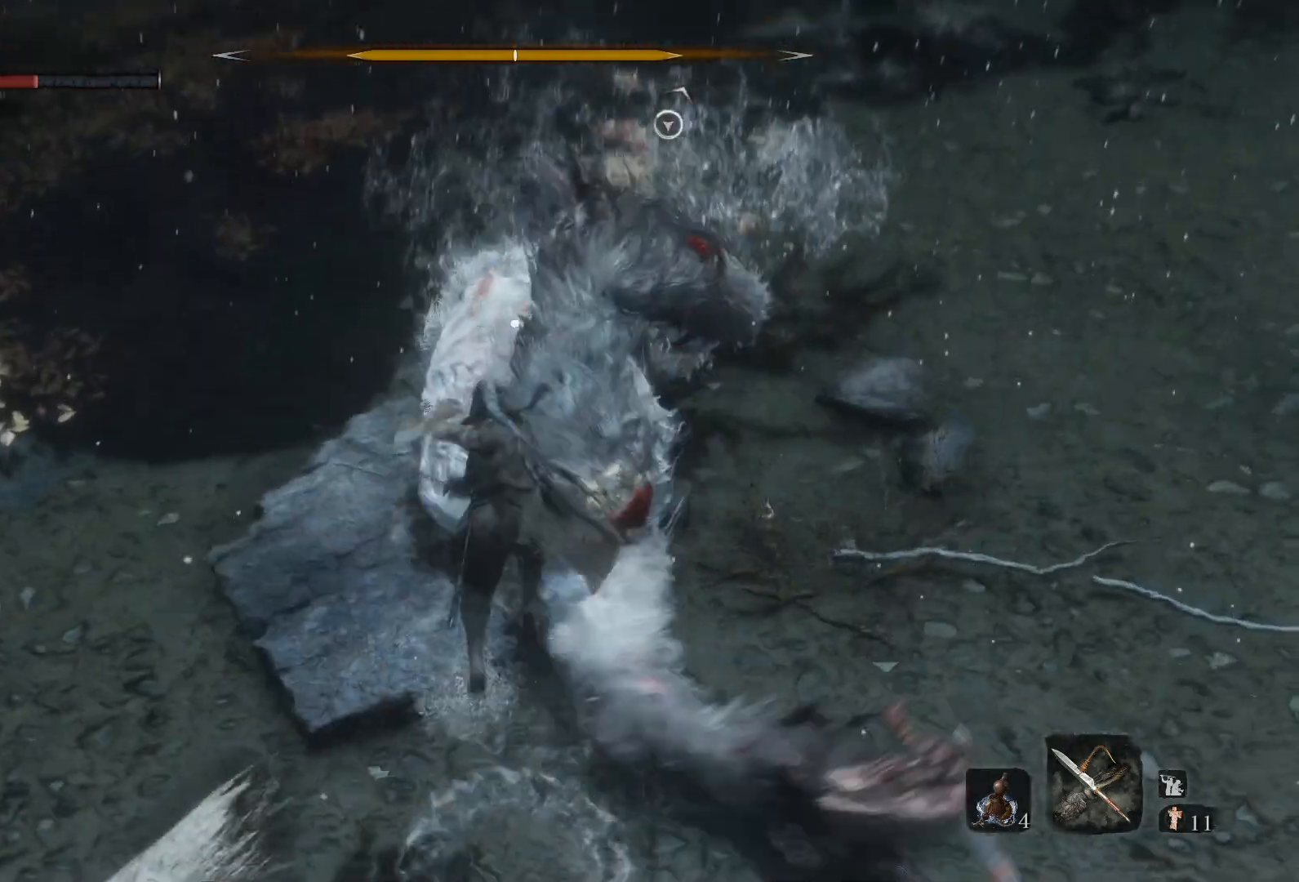
{"buttons": ["R1"], "left_stick": "up", "right_stick": "center", "events": [[17, "R1", "up"], [100, "R1", "down"], [183, "R1", "up"], [250, "left_stick", "up"], [267, "R1", "down"], [400, "R1", "up"], [483, "R1", "down"]]}
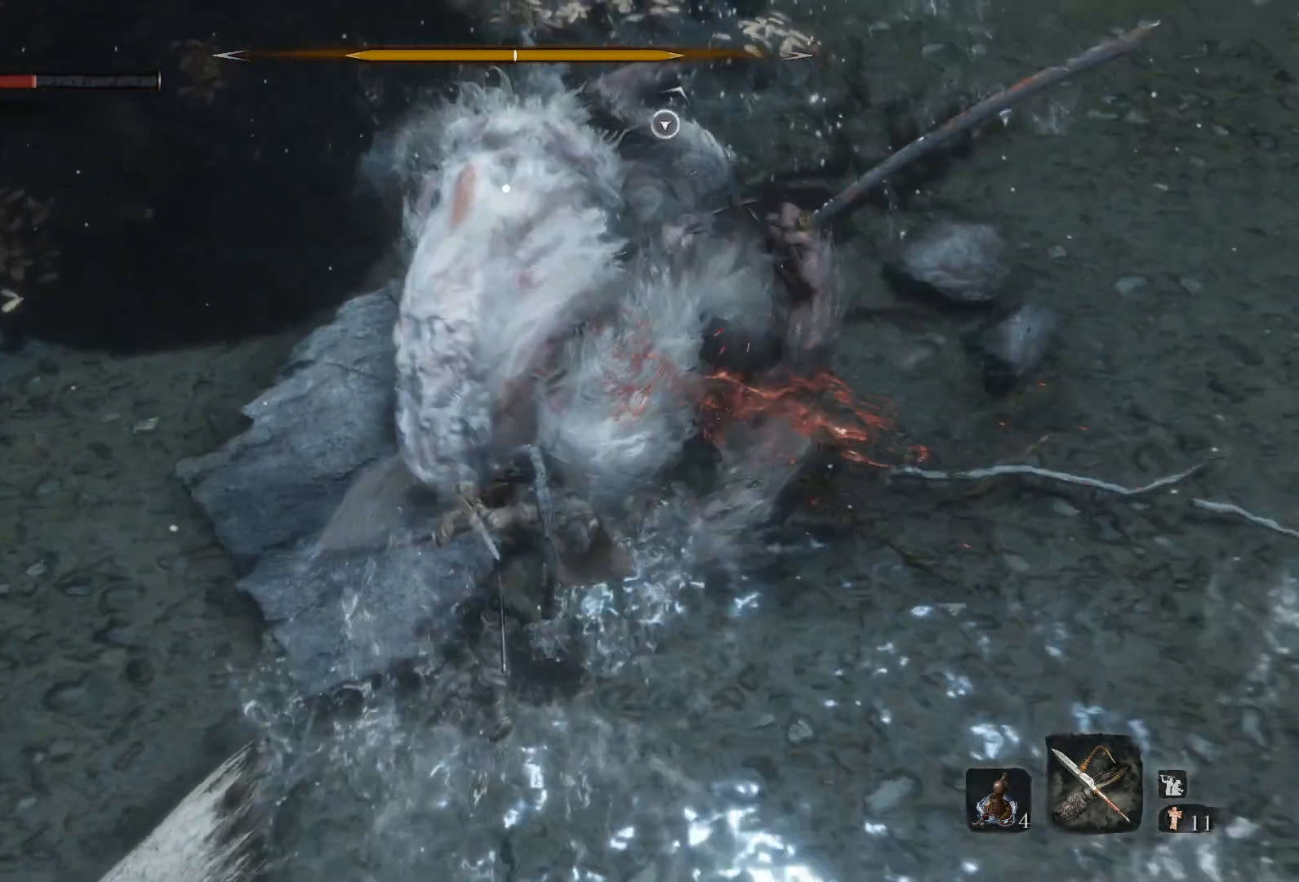
{"buttons": [], "left_stick": "up", "right_stick": "center", "events": [[67, "R1", "up"]]}
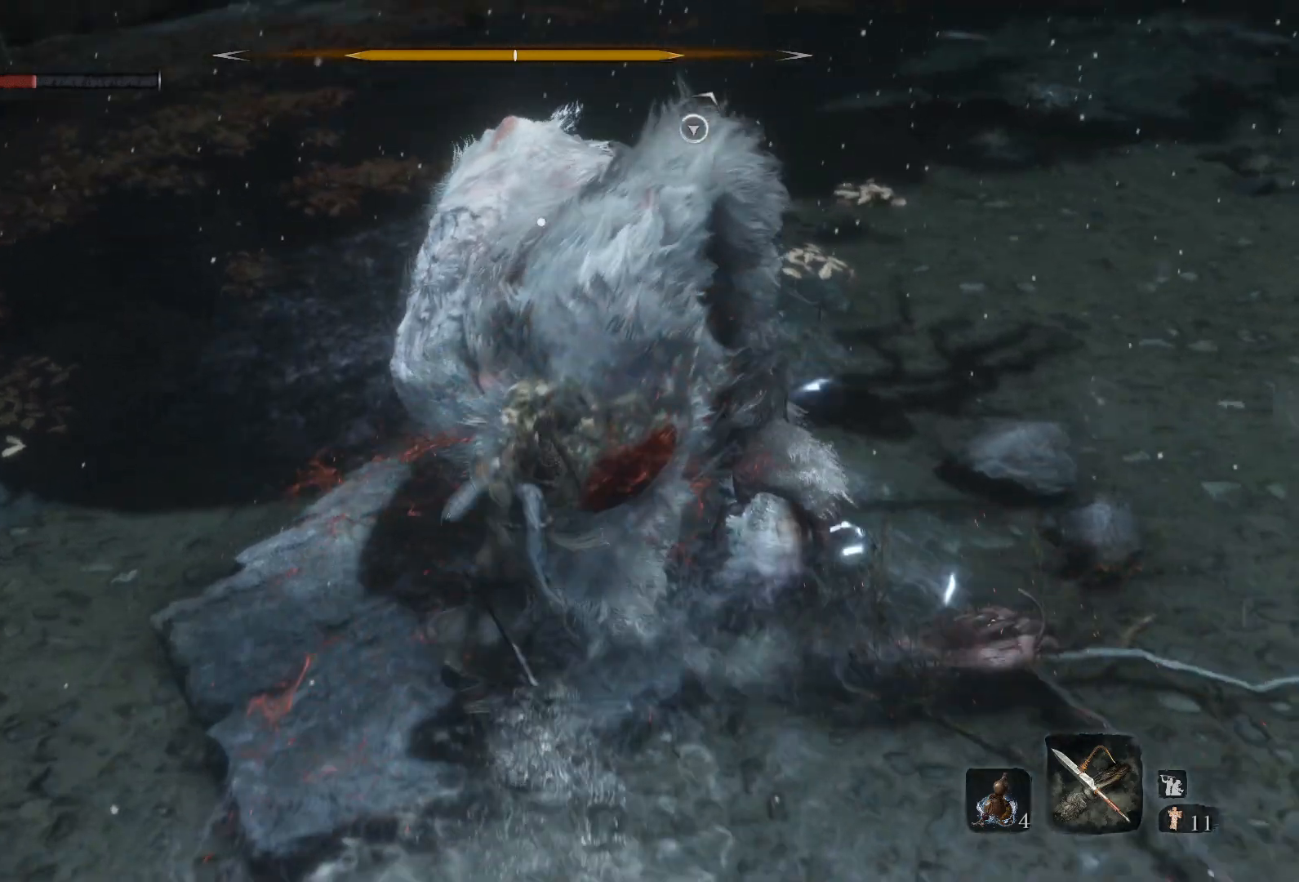
{"buttons": [], "left_stick": "down-right", "right_stick": "center", "events": [[167, "left_stick", "right"], [217, "left_stick", "down-right"]]}
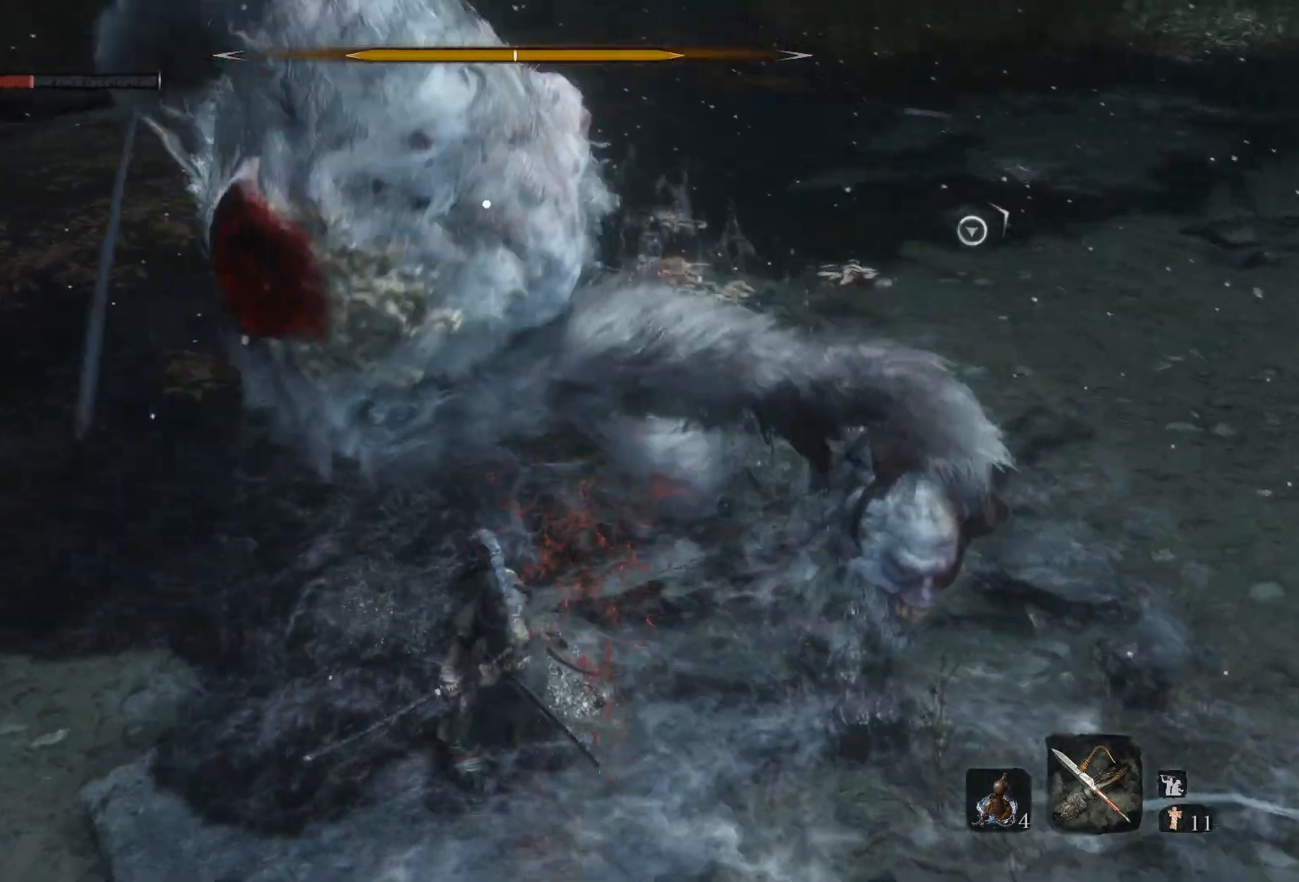
{"buttons": [], "left_stick": "up", "right_stick": "center", "events": [[17, "left_stick", "down"], [283, "left_stick", "center"], [483, "left_stick", "up"]]}
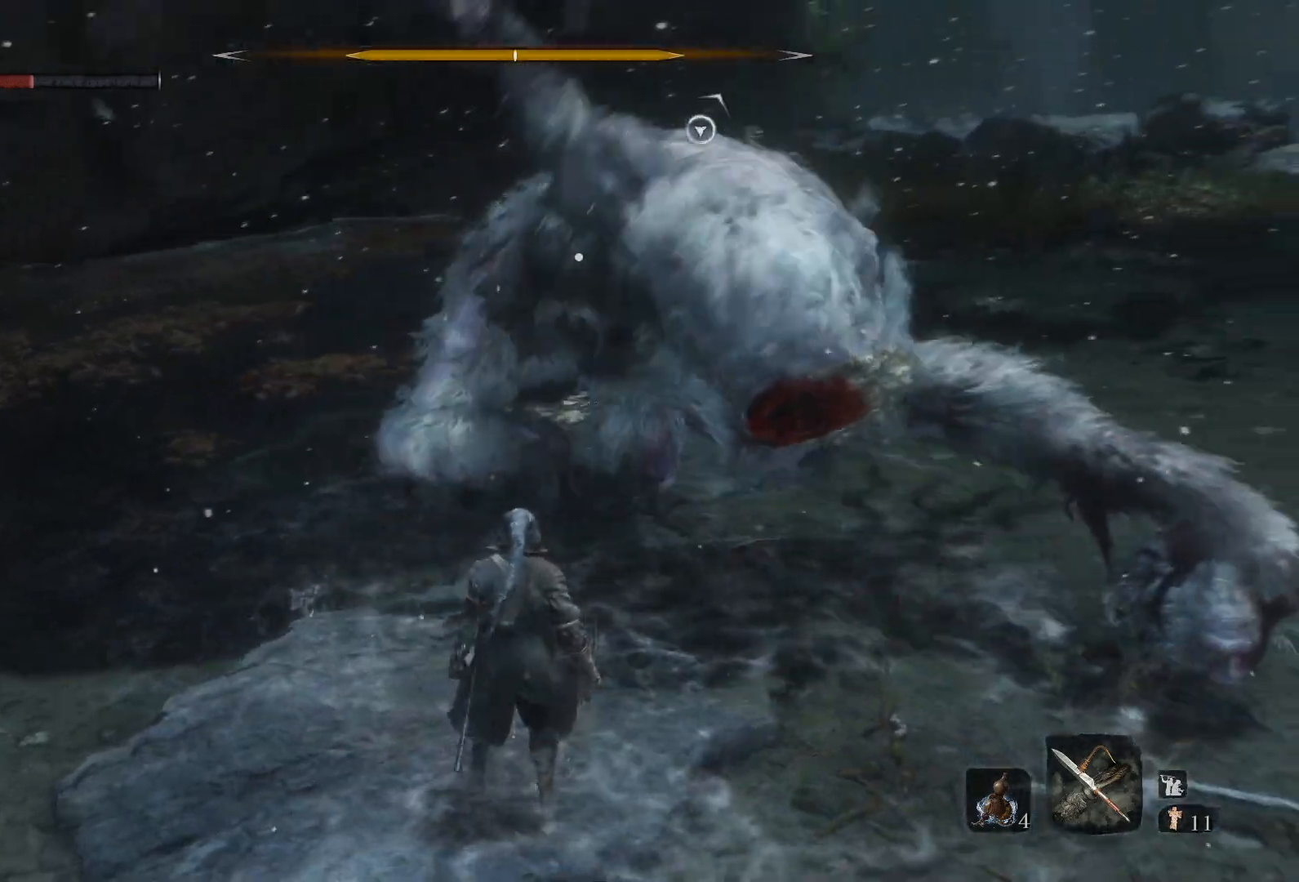
{"buttons": [], "left_stick": "center", "right_stick": "center", "events": [[100, "L1", "down"], [217, "L1", "up"], [317, "left_stick", "center"]]}
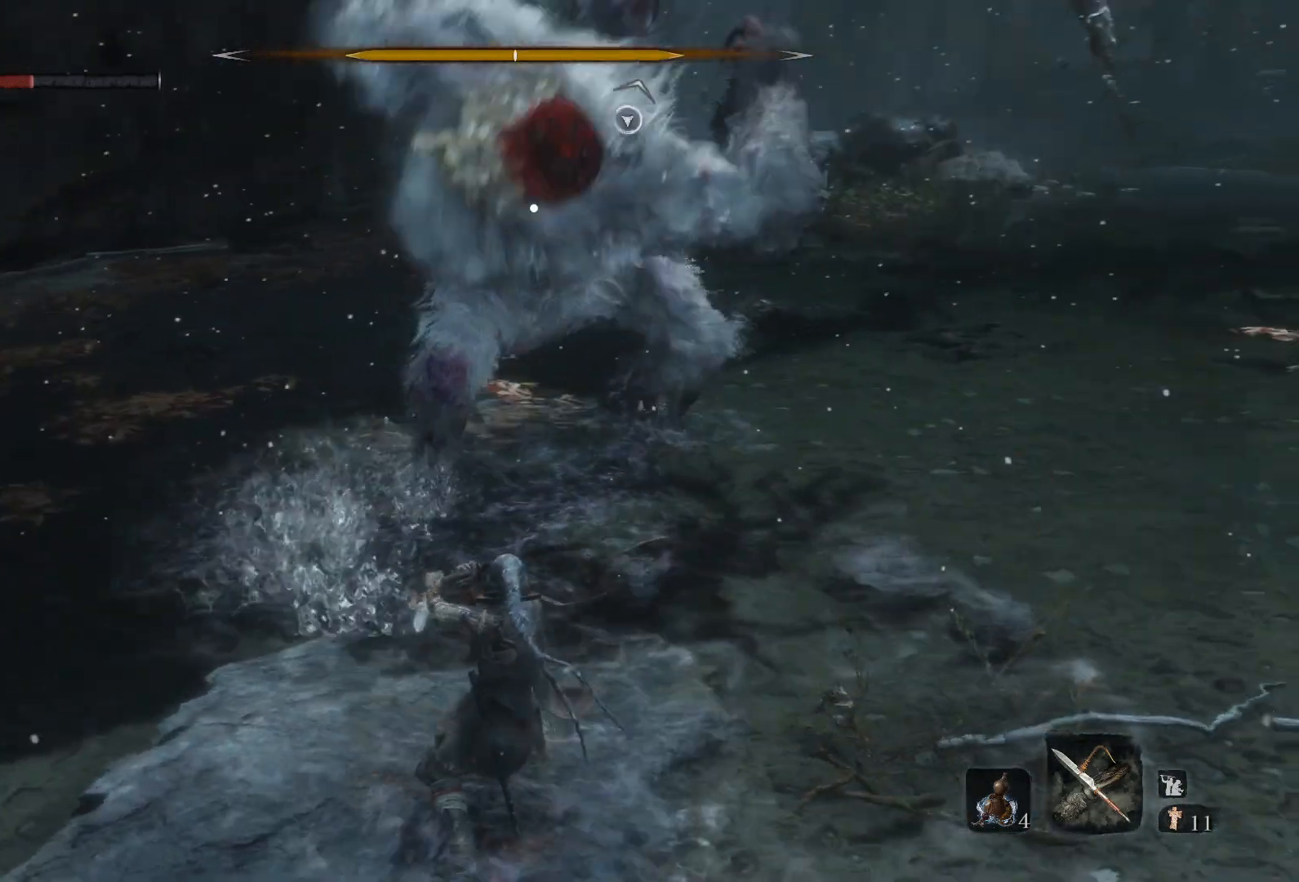
{"buttons": [], "left_stick": "up", "right_stick": "center"}
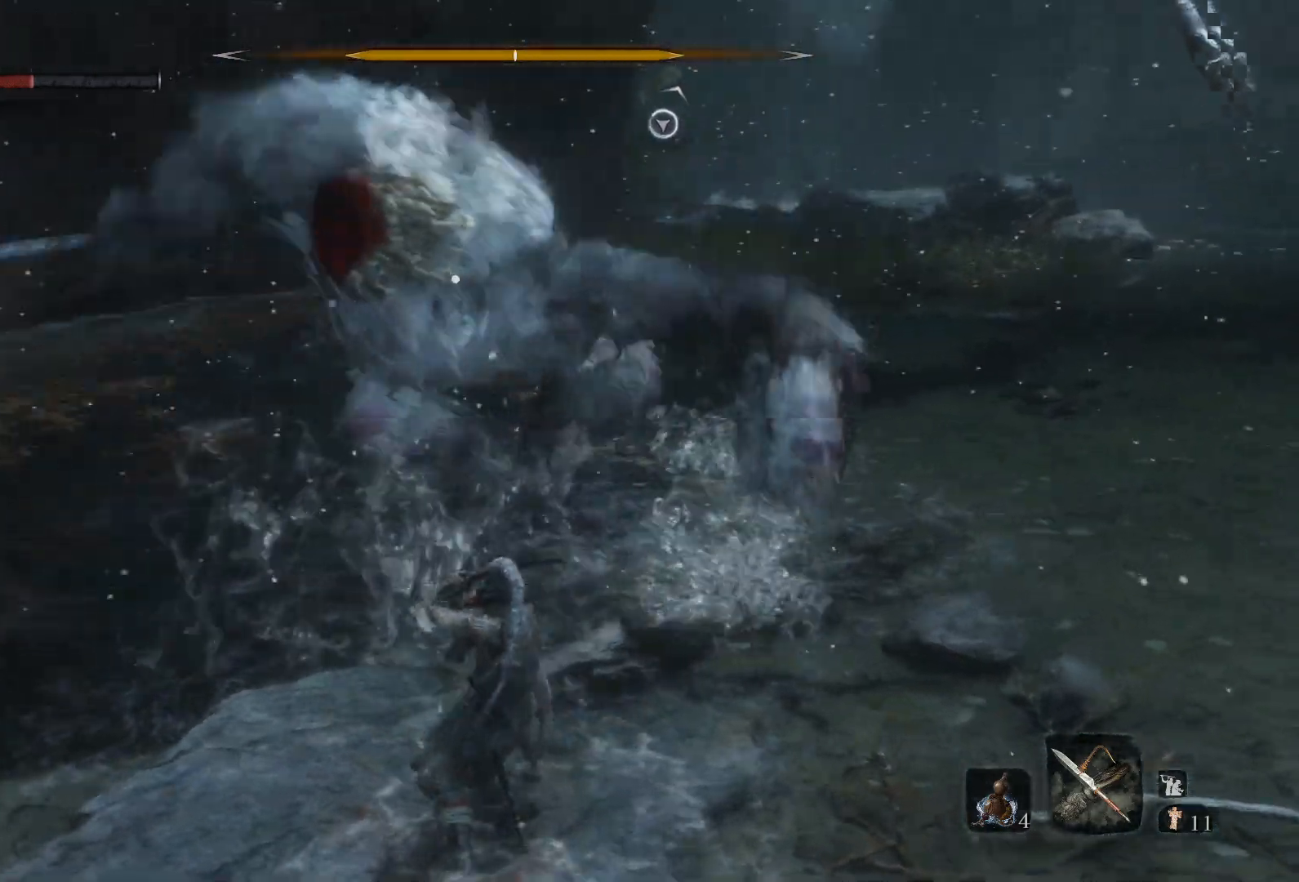
{"buttons": [], "left_stick": "down", "right_stick": "center", "events": [[83, "left_stick", "center"], [200, "left_stick", "down"]]}
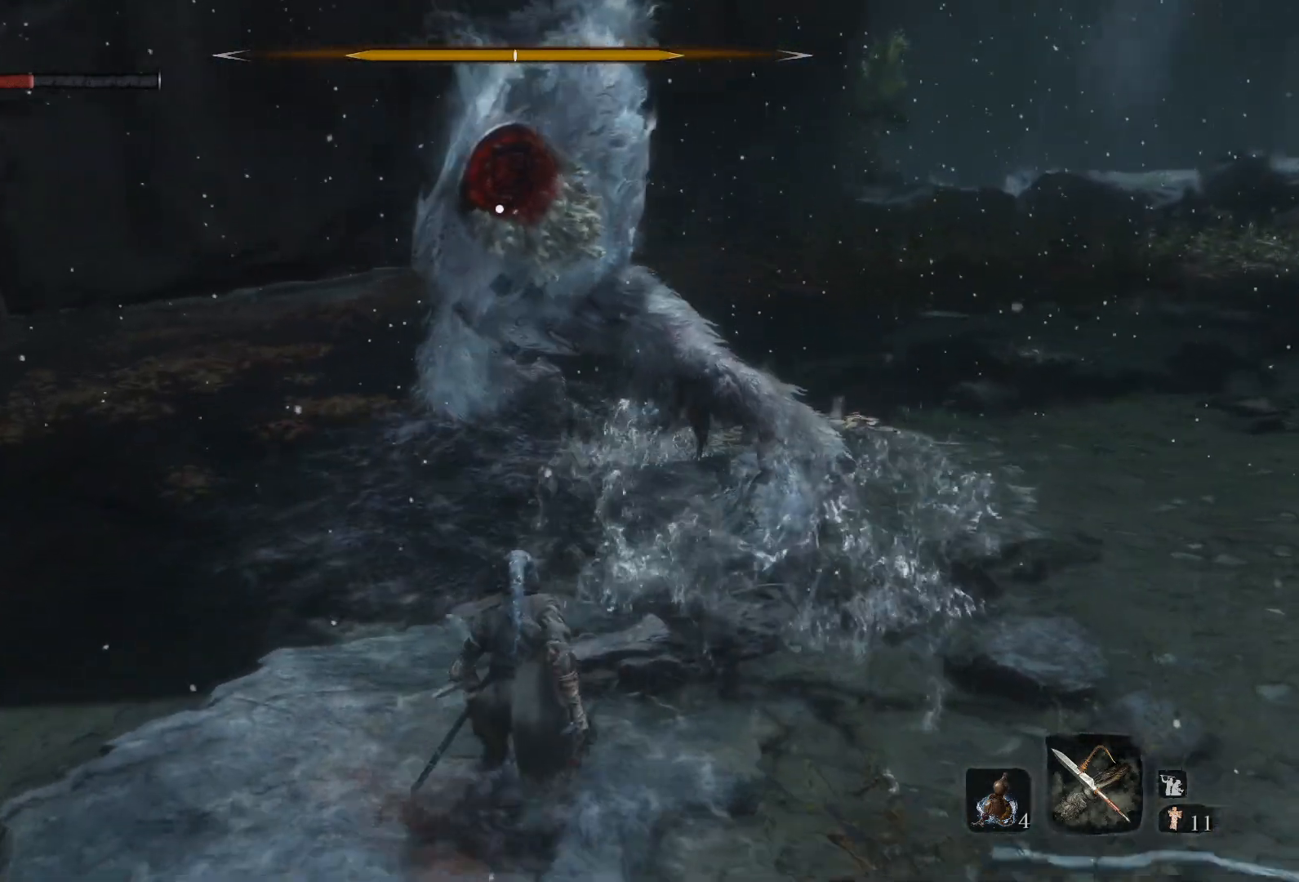
{"buttons": [], "left_stick": "up", "right_stick": "center", "events": [[33, "left_stick", "center"], [333, "left_stick", "up"]]}
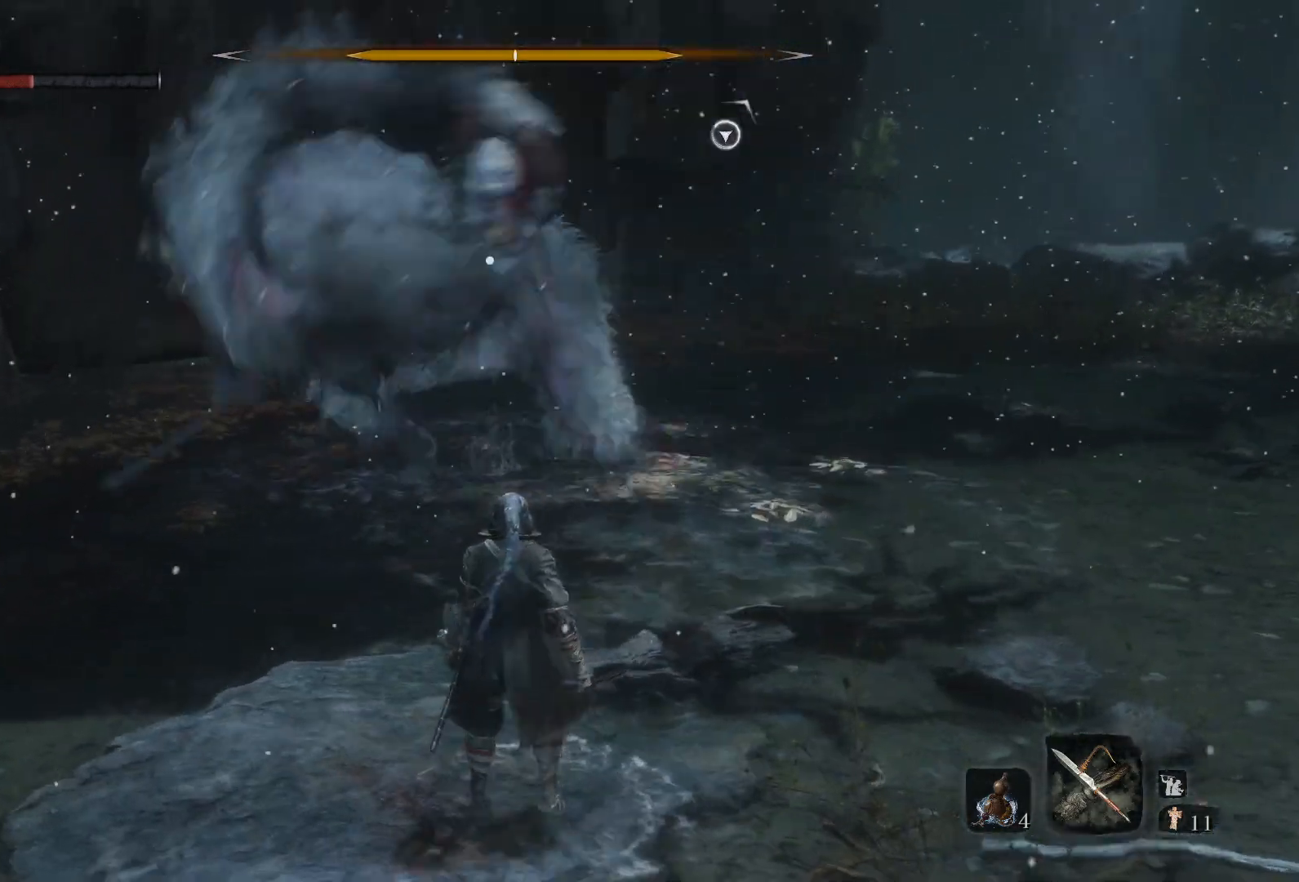
{"buttons": [], "left_stick": "right", "right_stick": "center", "events": [[283, "left_stick", "right"]]}